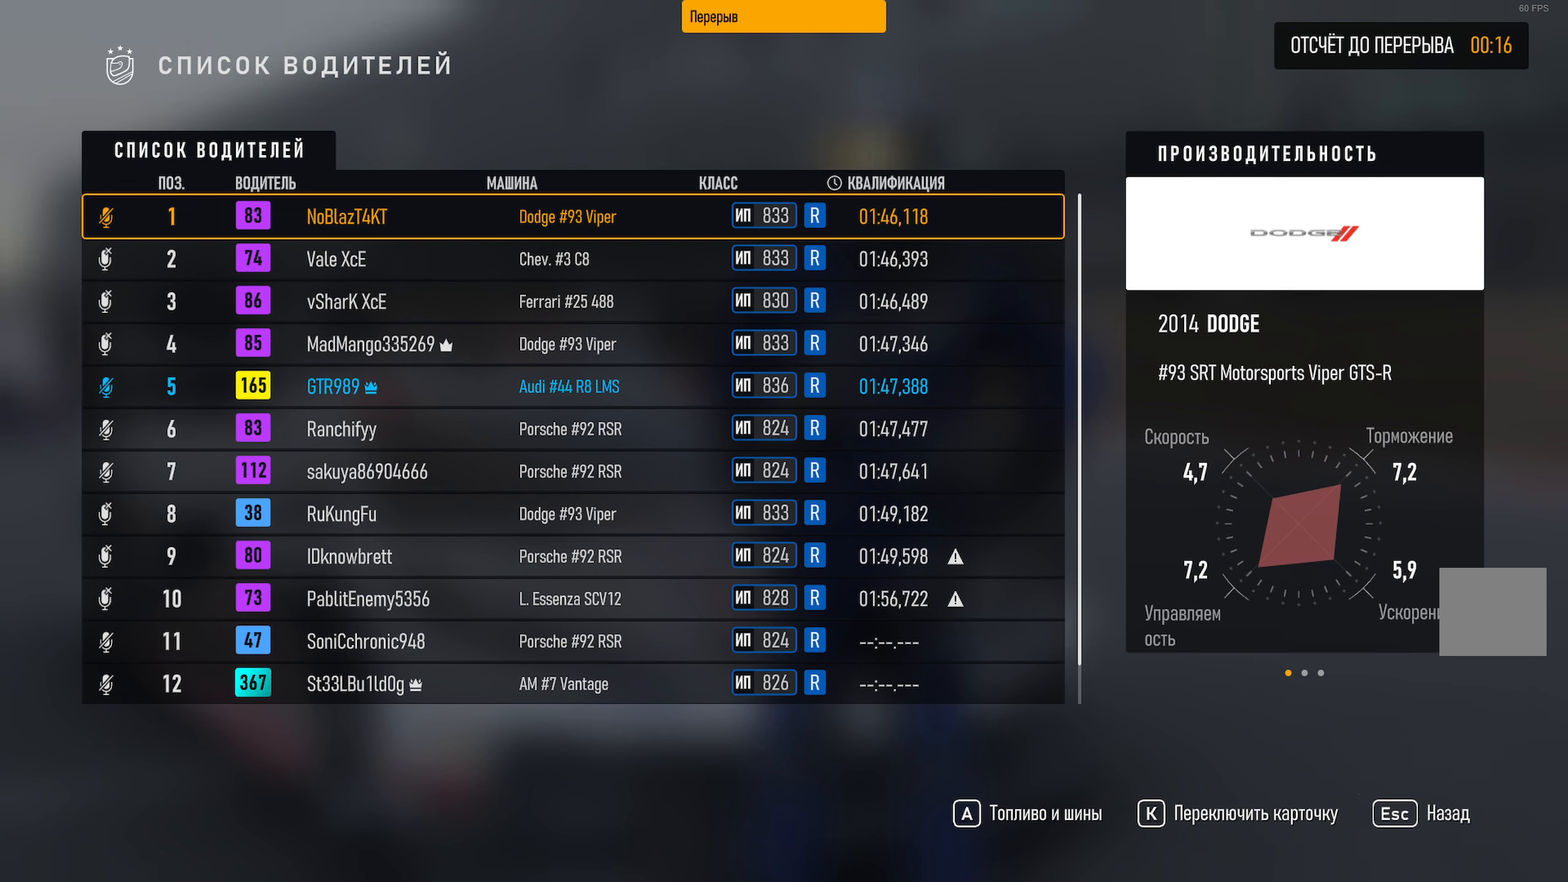
Gameplay with a controller (Xbox layout); each line is a JSON object with the inputs held at the frame after it. "events" lists button and stick changes between this image and that frame as [ms after this image, input, new state], when the widget could be followed in between.
{"buttons": [], "left_stick": "down", "right_stick": "center", "events": [[283, "left_stick", "down"]]}
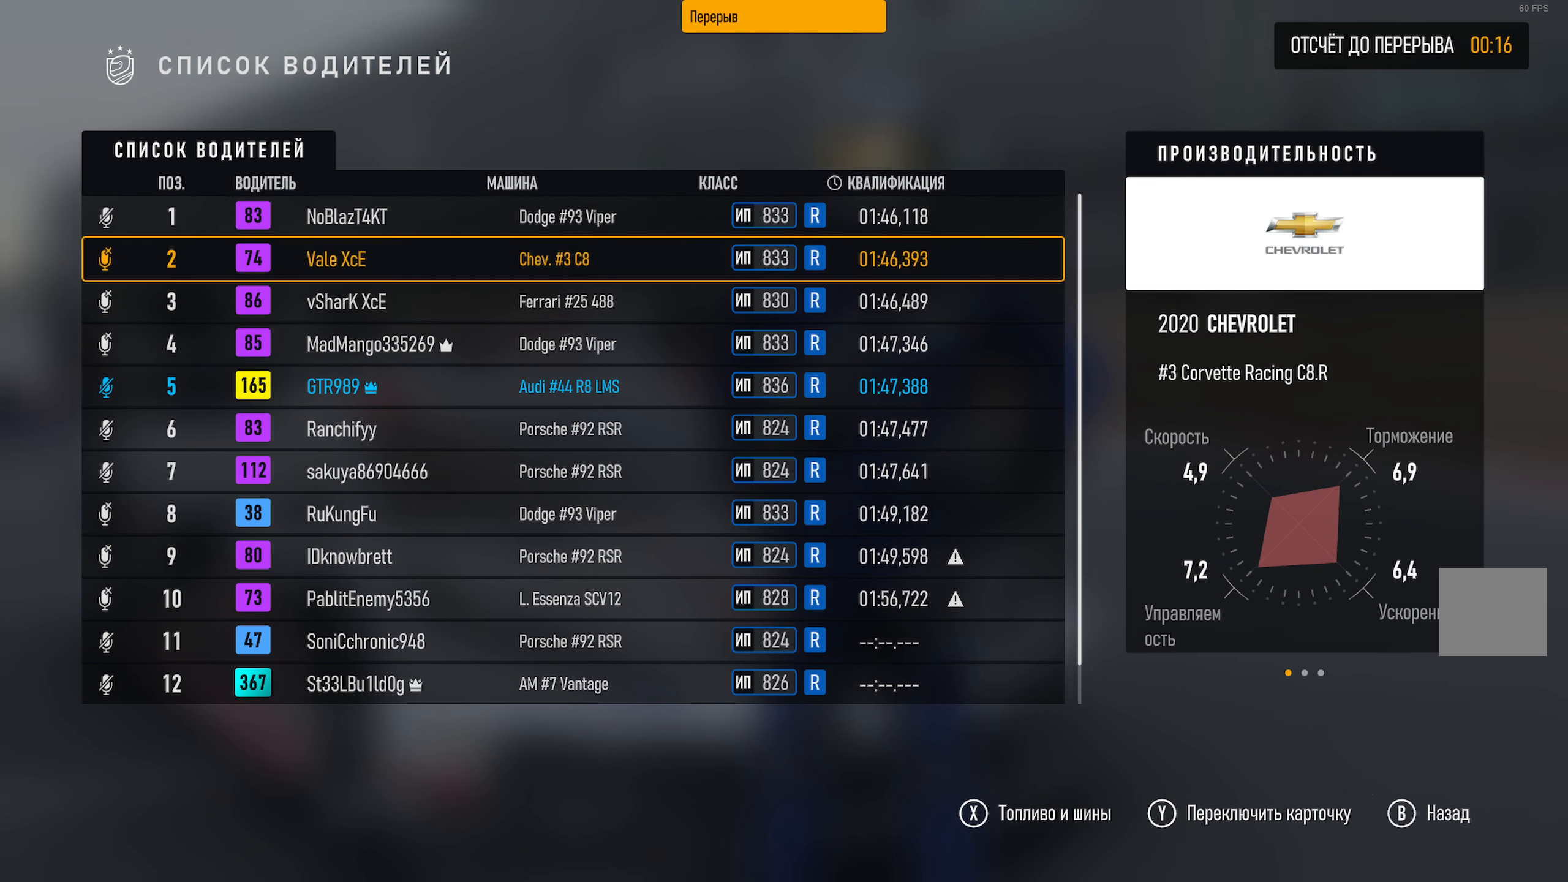
{"buttons": [], "left_stick": "down", "right_stick": "center", "events": []}
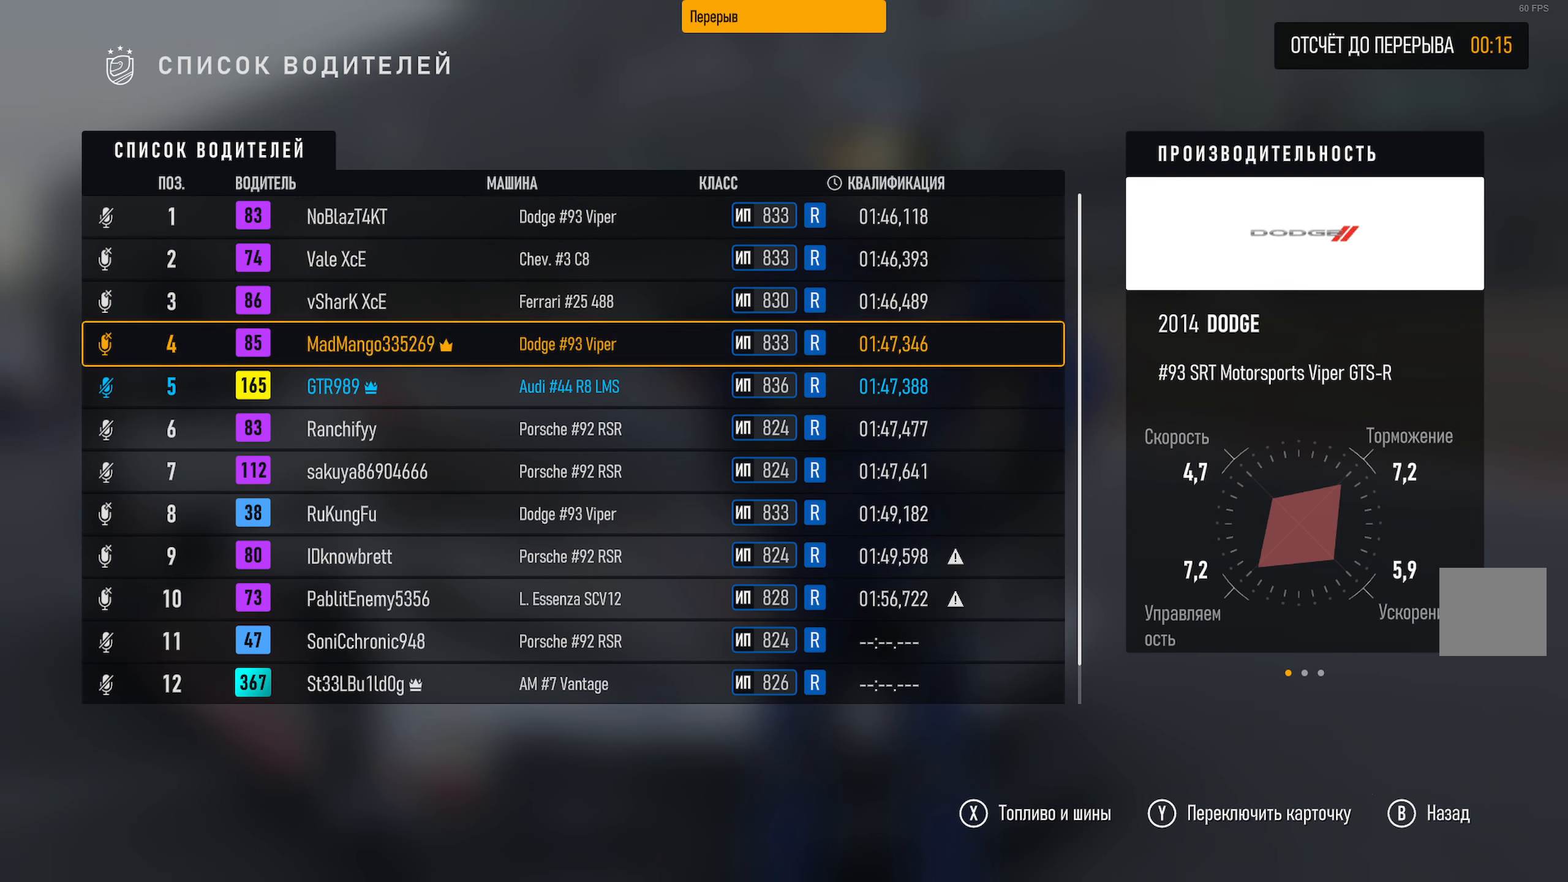
{"buttons": [], "left_stick": "center", "right_stick": "center", "events": [[83, "left_stick", "center"]]}
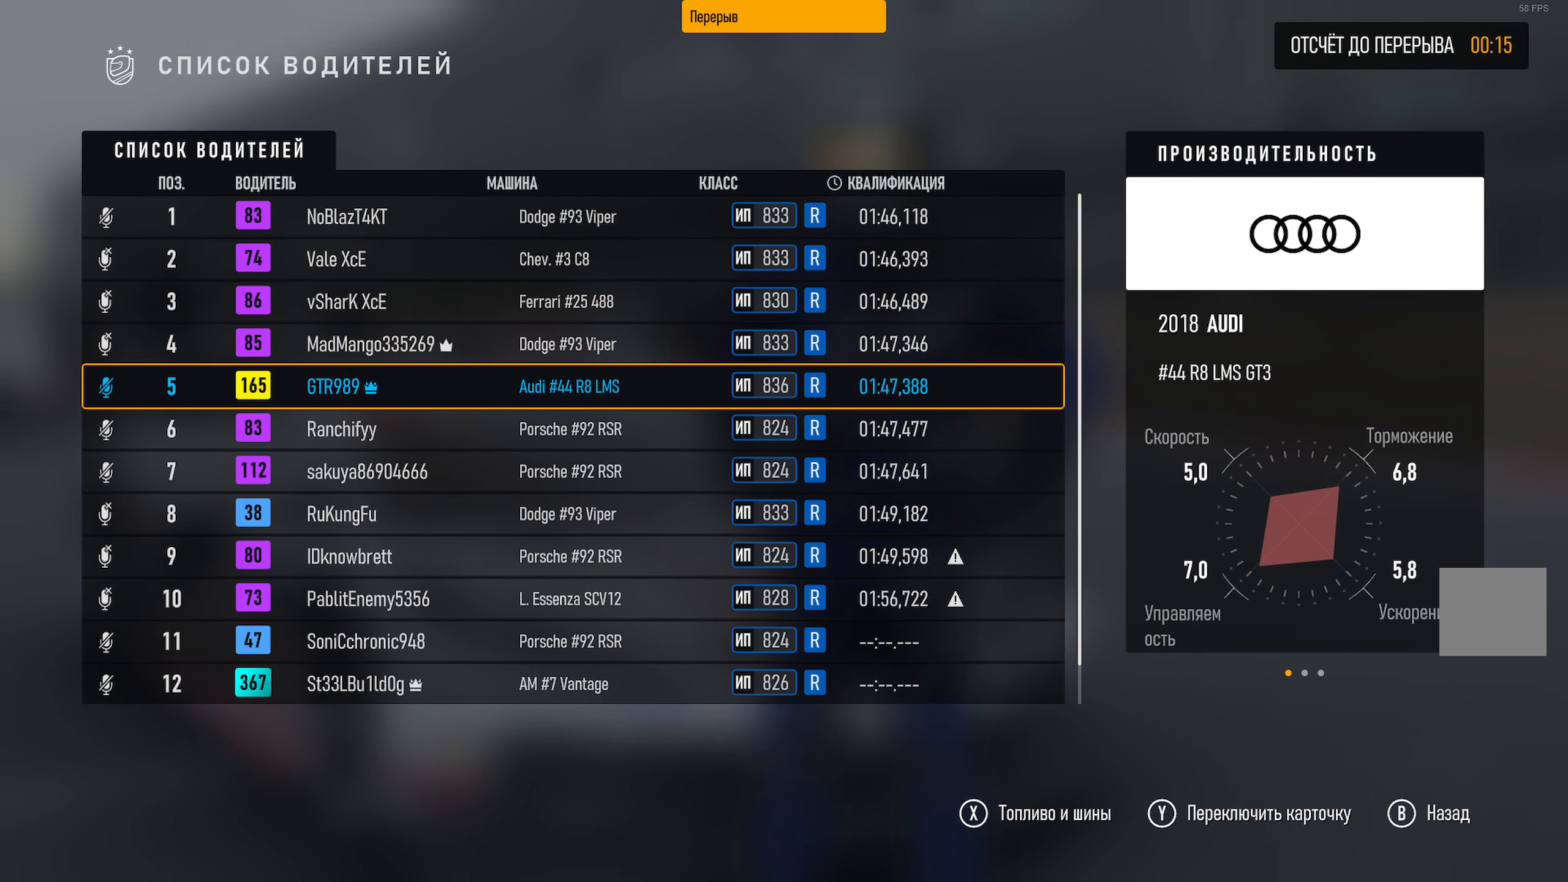
{"buttons": [], "left_stick": "down", "right_stick": "center", "events": [[316, "left_stick", "down"]]}
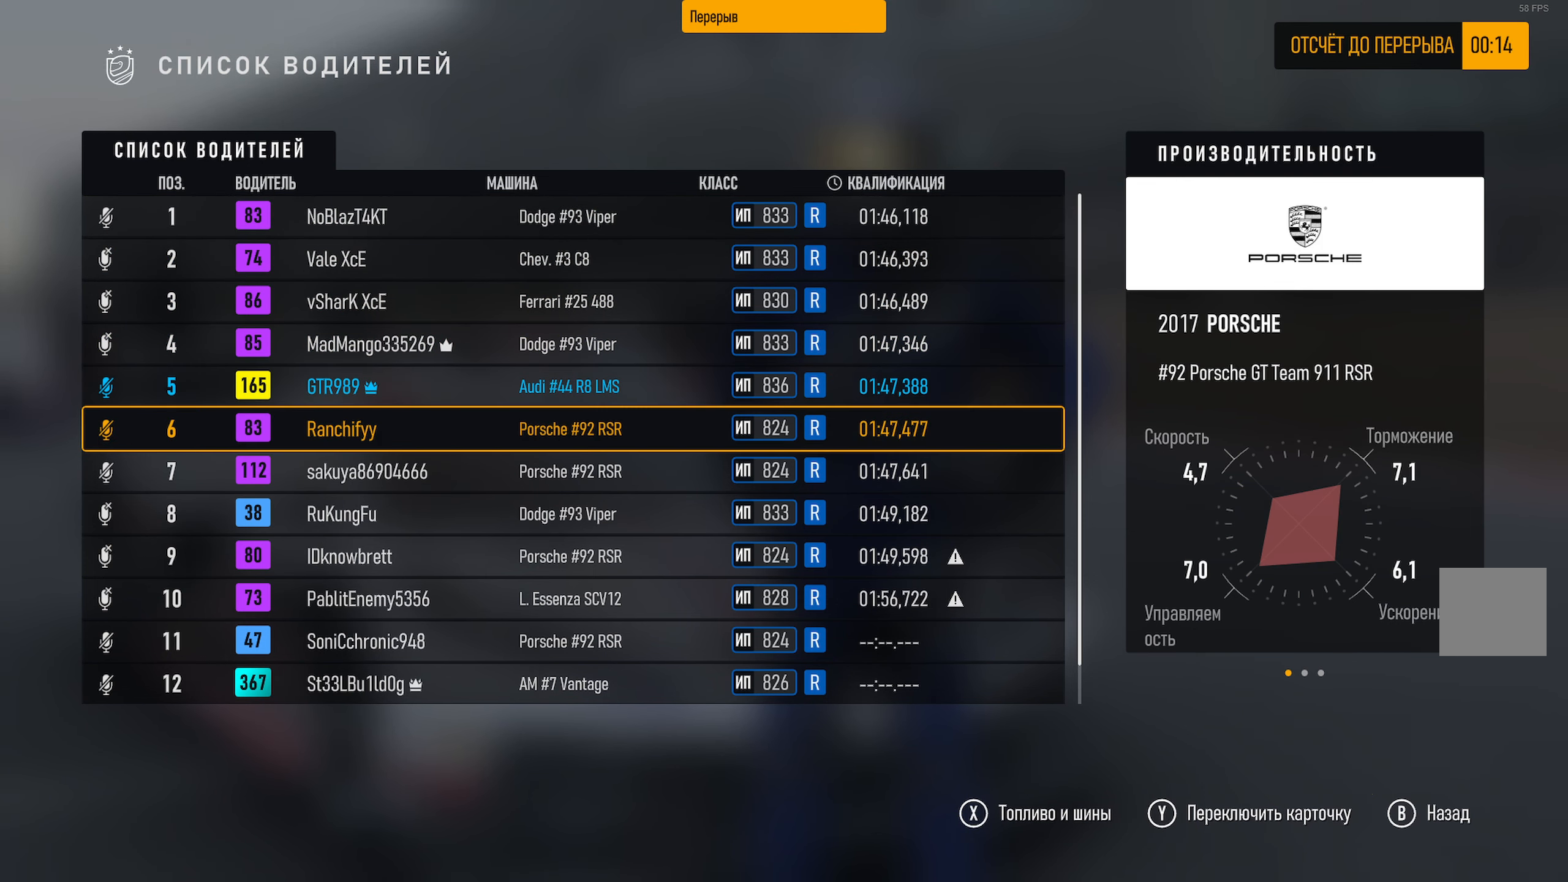
{"buttons": [], "left_stick": "center", "right_stick": "center", "events": [[66, "left_stick", "center"]]}
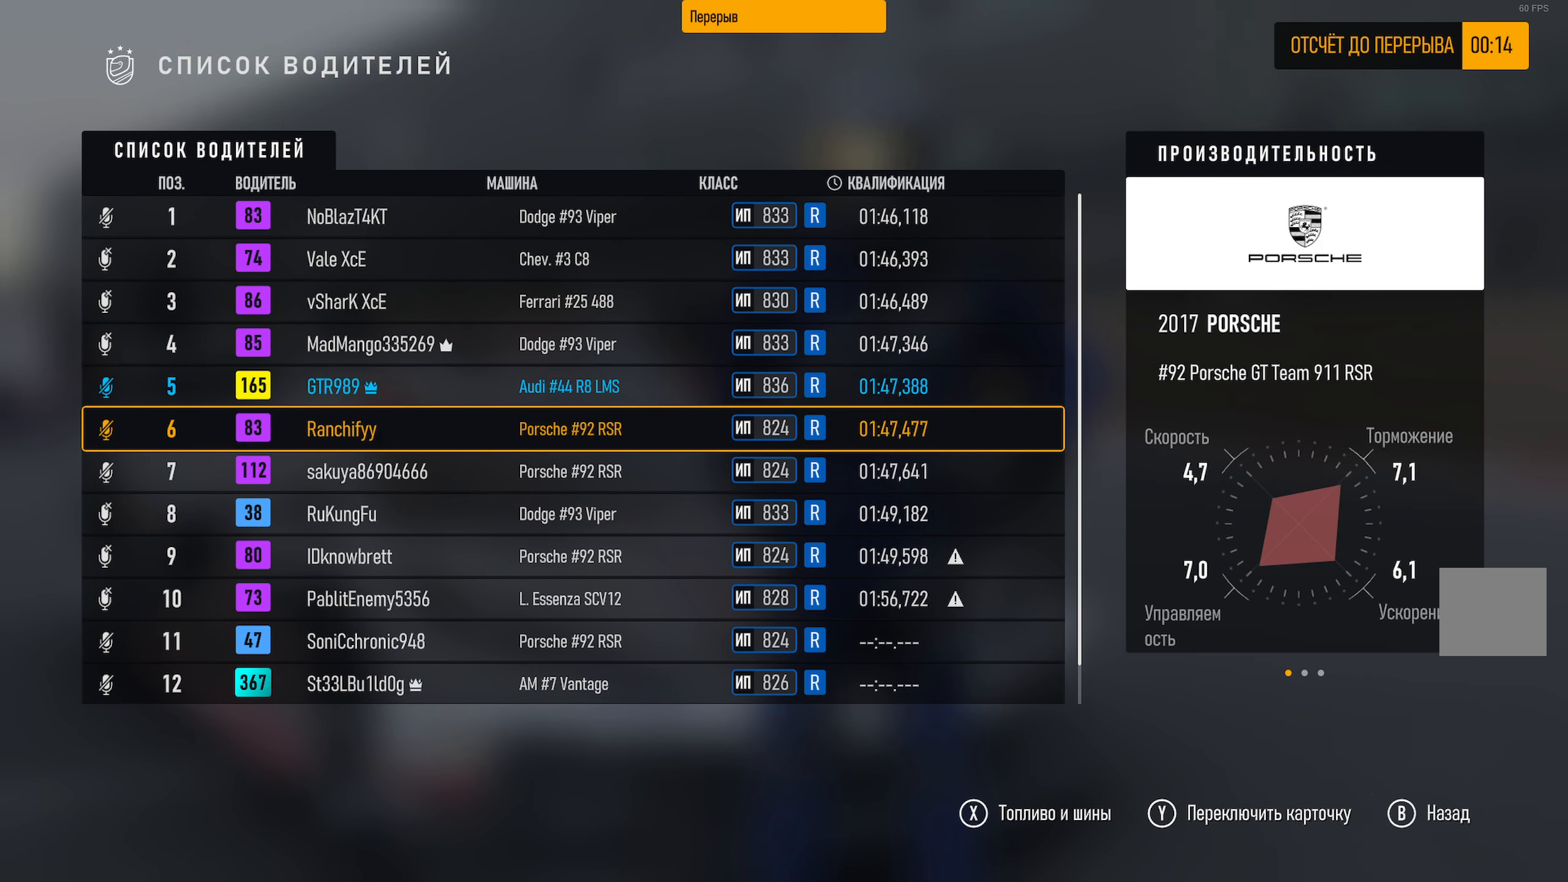
{"buttons": [], "left_stick": "center", "right_stick": "center", "events": [[83, "left_stick", "up"], [350, "left_stick", "center"]]}
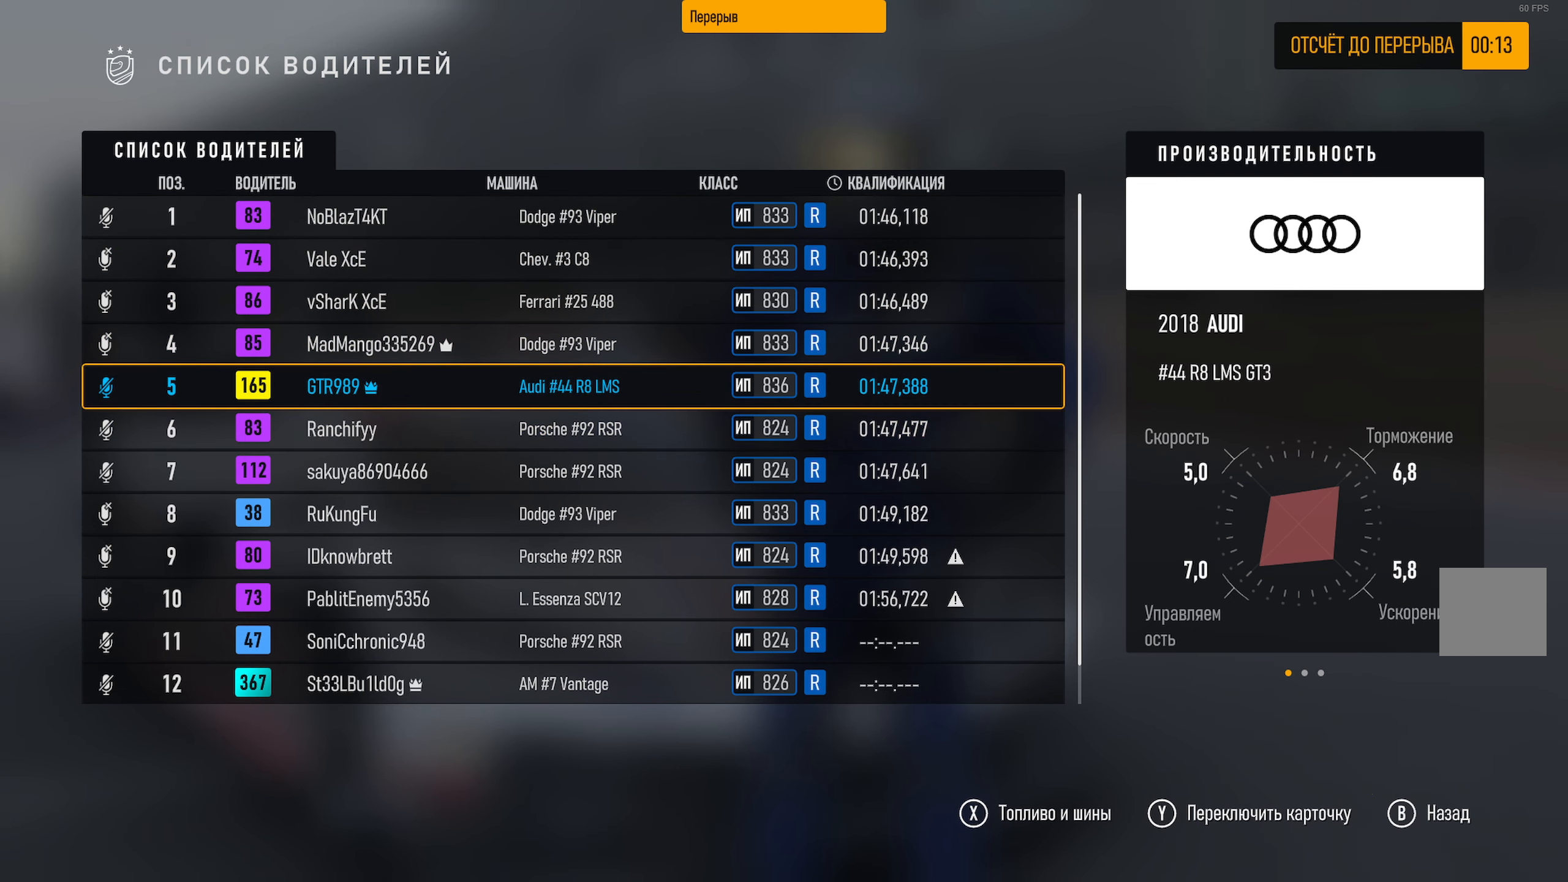
{"buttons": [], "left_stick": "center", "right_stick": "center", "events": []}
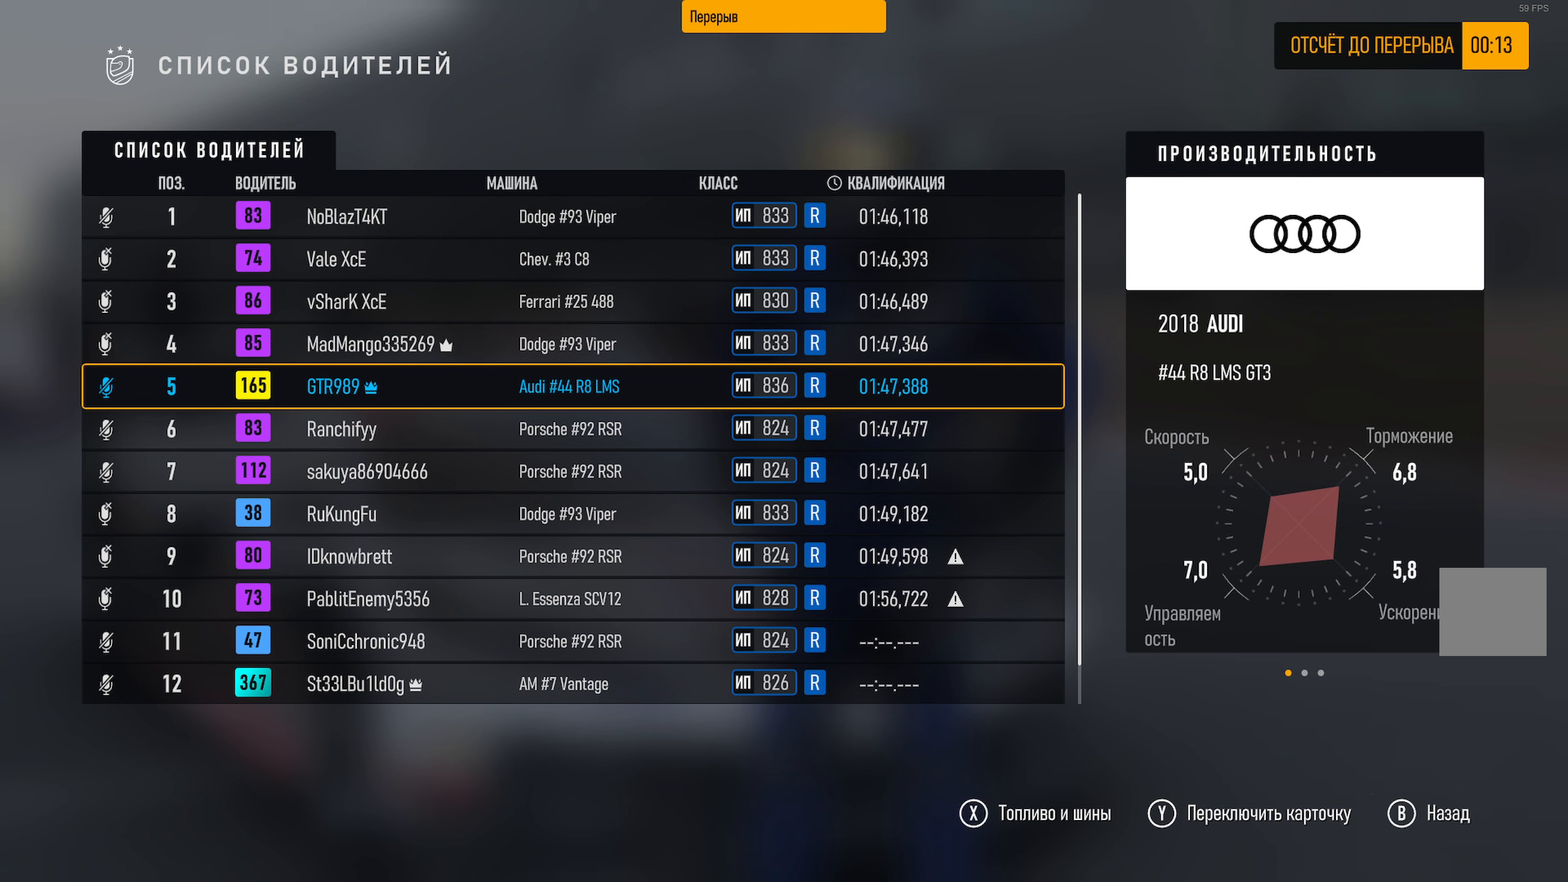
{"buttons": [], "left_stick": "center", "right_stick": "center", "events": []}
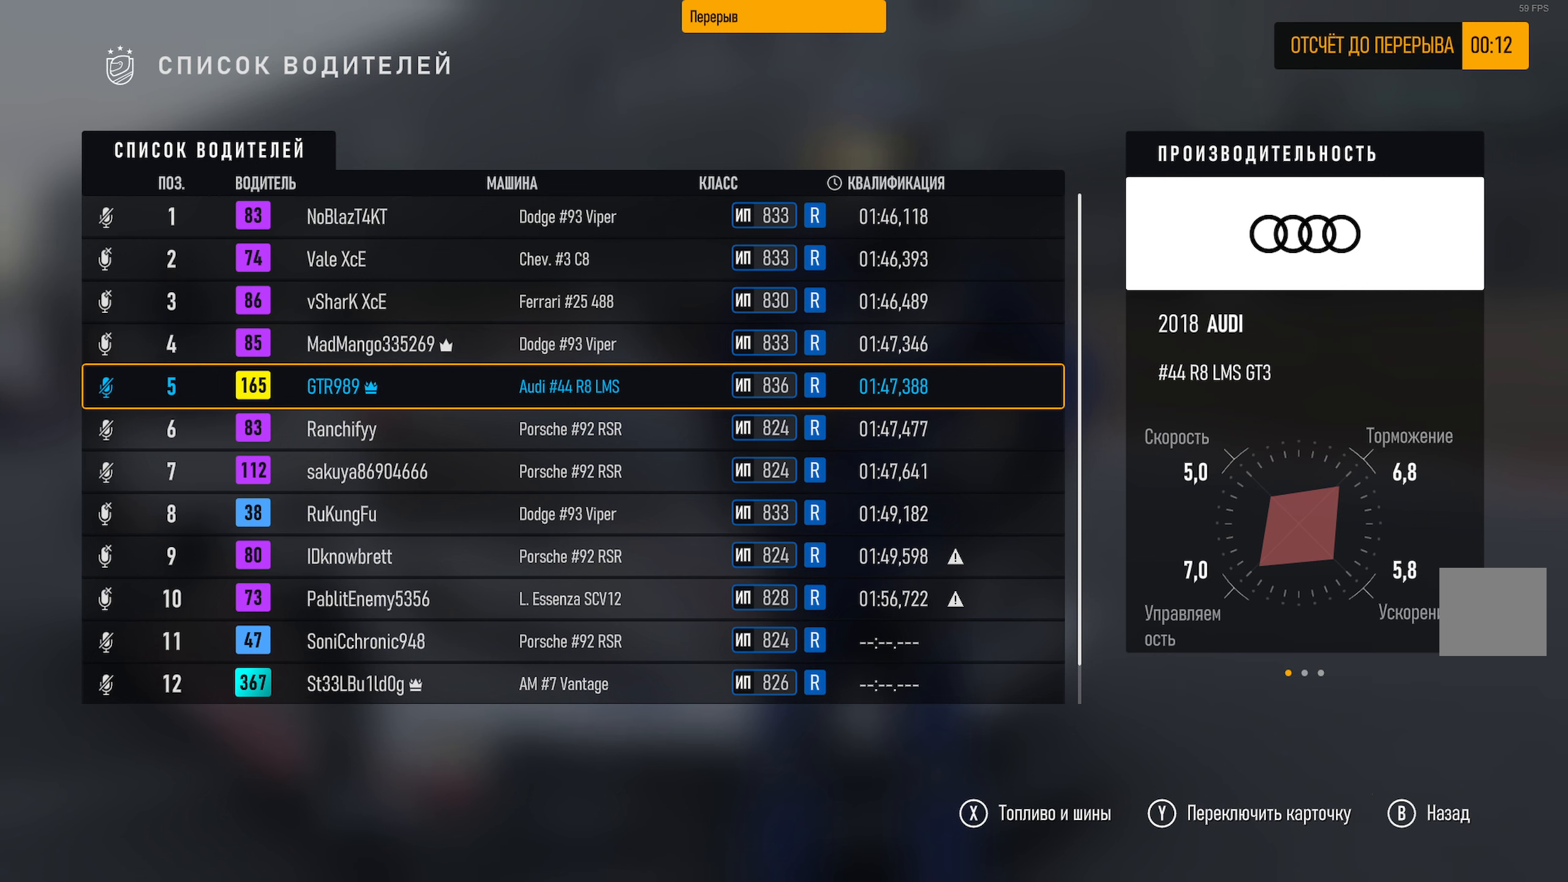
{"buttons": [], "left_stick": "center", "right_stick": "center", "events": []}
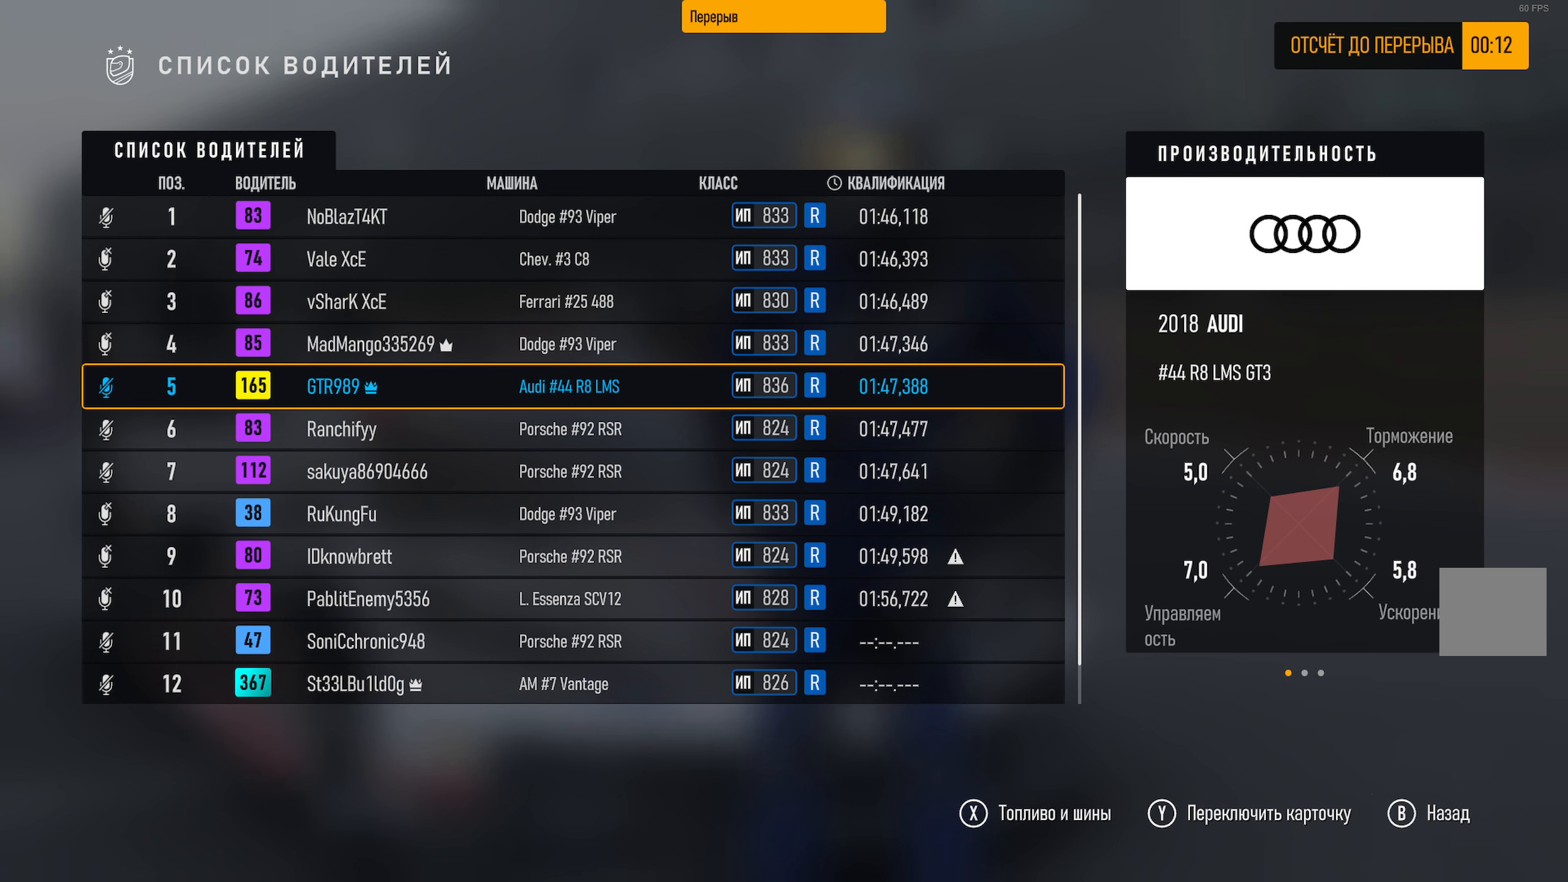
{"buttons": [], "left_stick": "center", "right_stick": "center", "events": []}
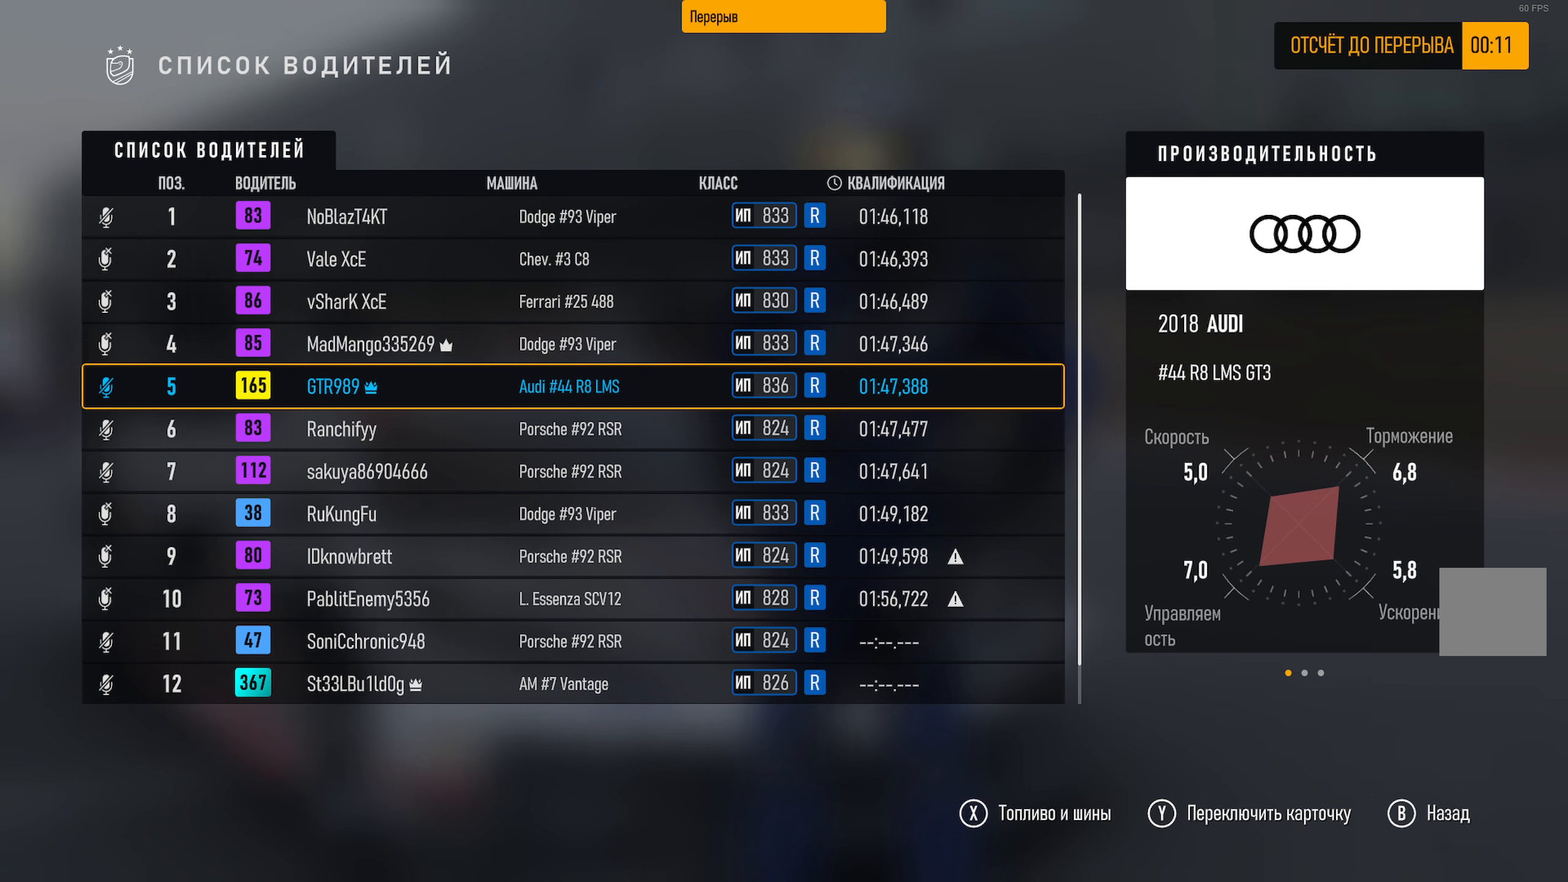
{"buttons": [], "left_stick": "center", "right_stick": "center", "events": []}
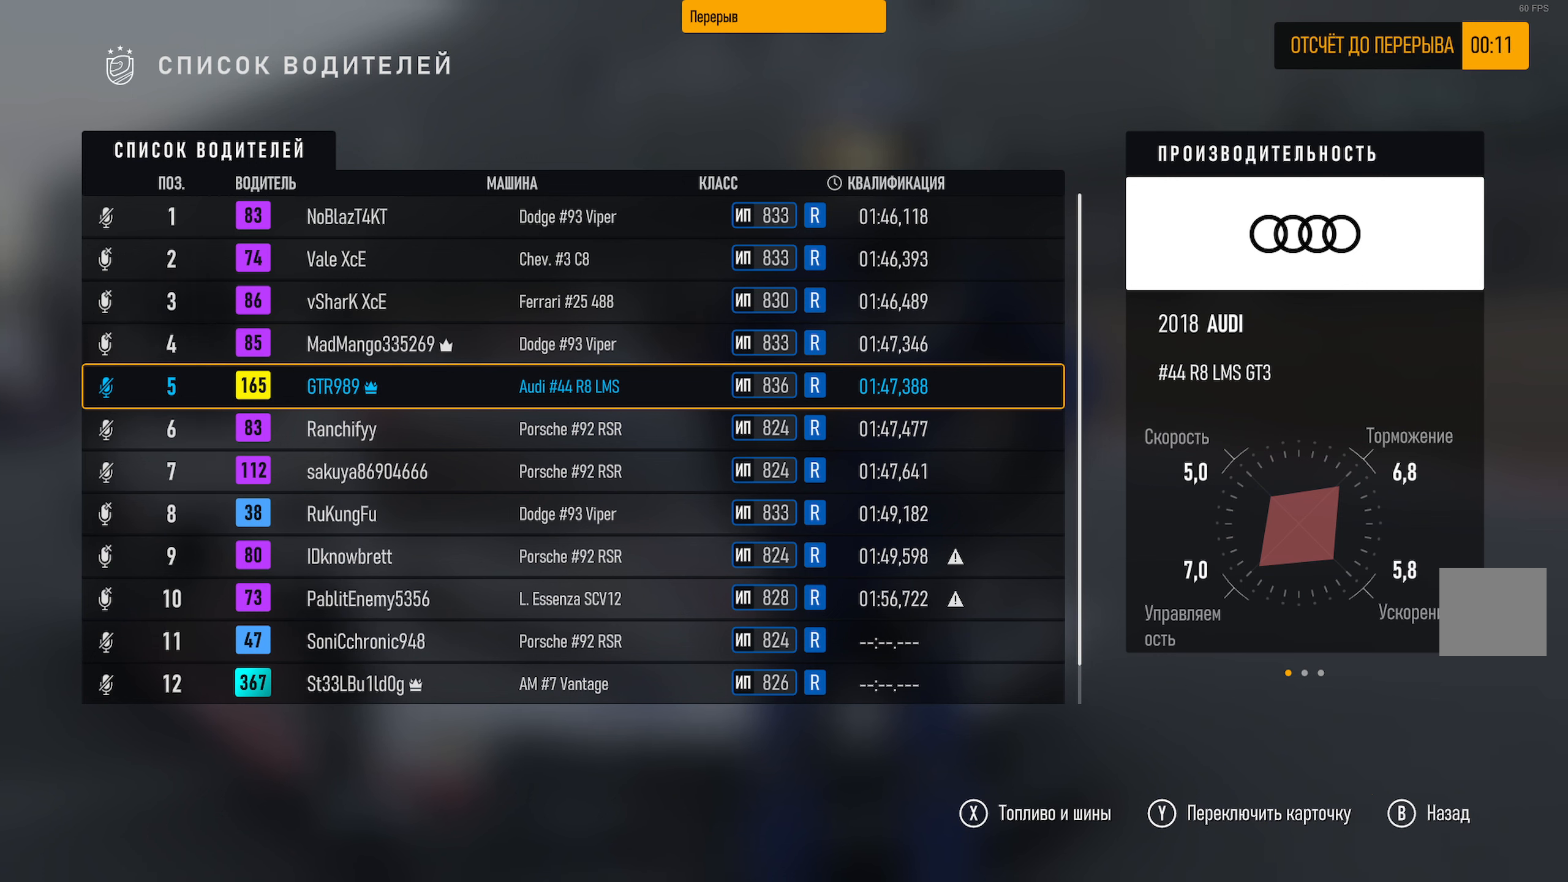
{"buttons": [], "left_stick": "center", "right_stick": "center", "events": []}
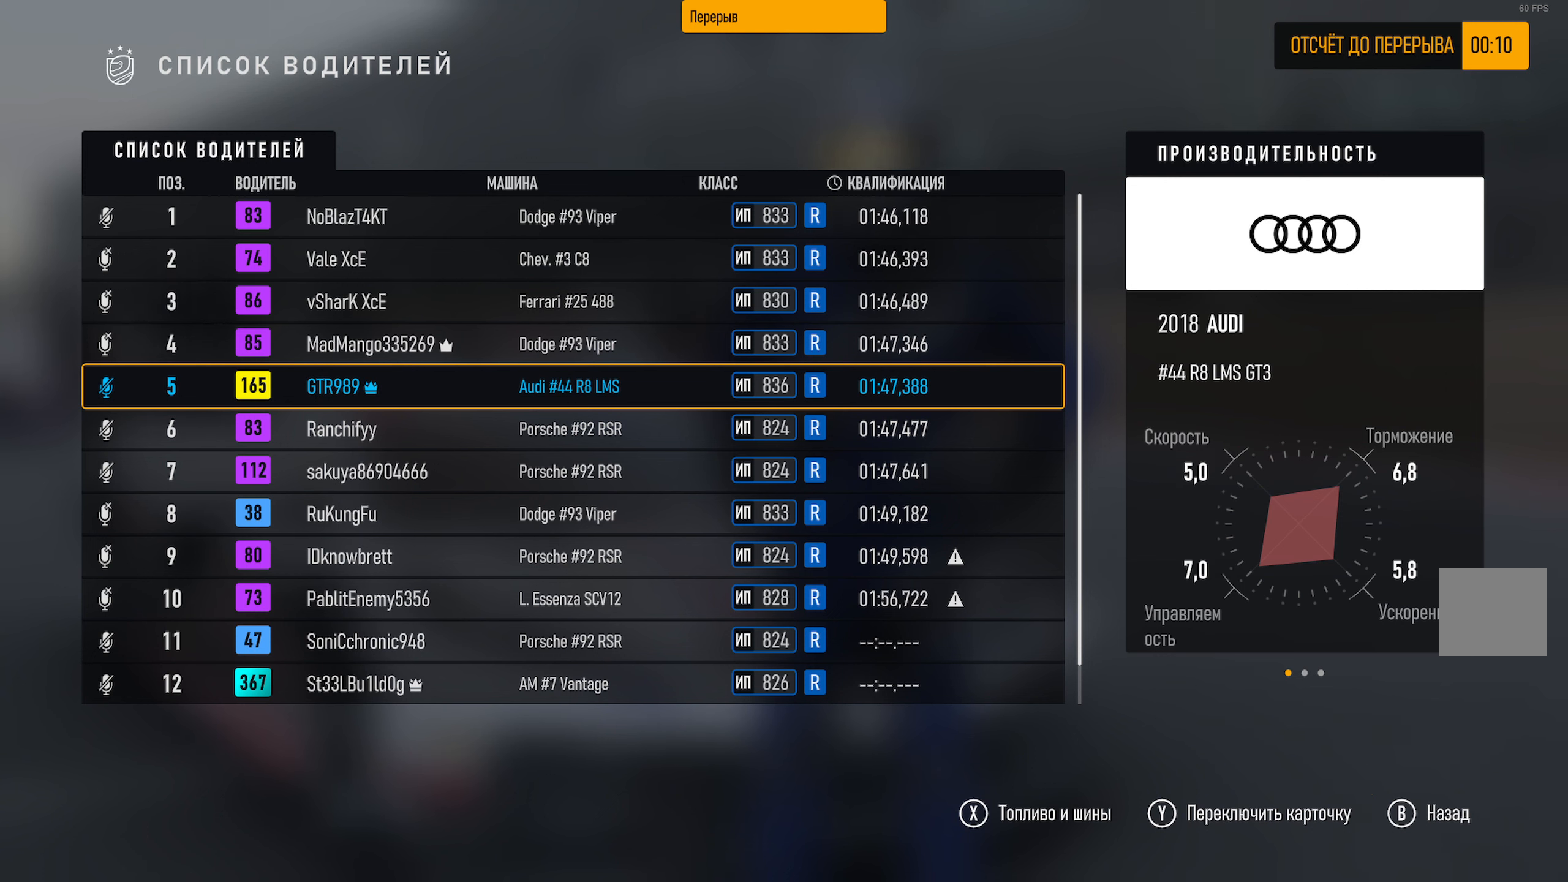
{"buttons": [], "left_stick": "center", "right_stick": "center", "events": []}
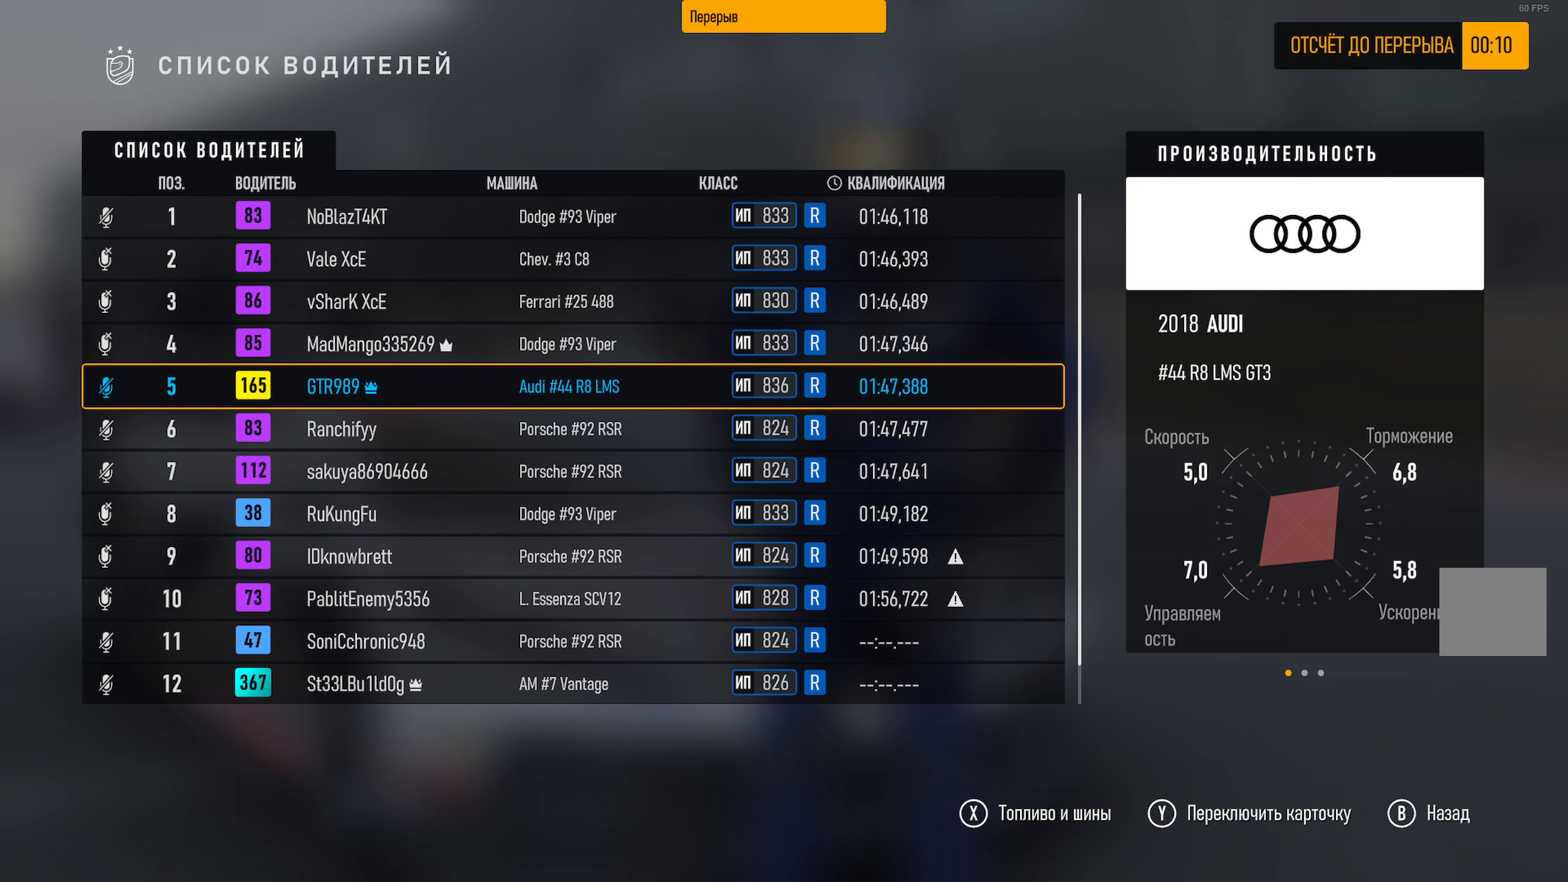
{"buttons": [], "left_stick": "center", "right_stick": "center", "events": []}
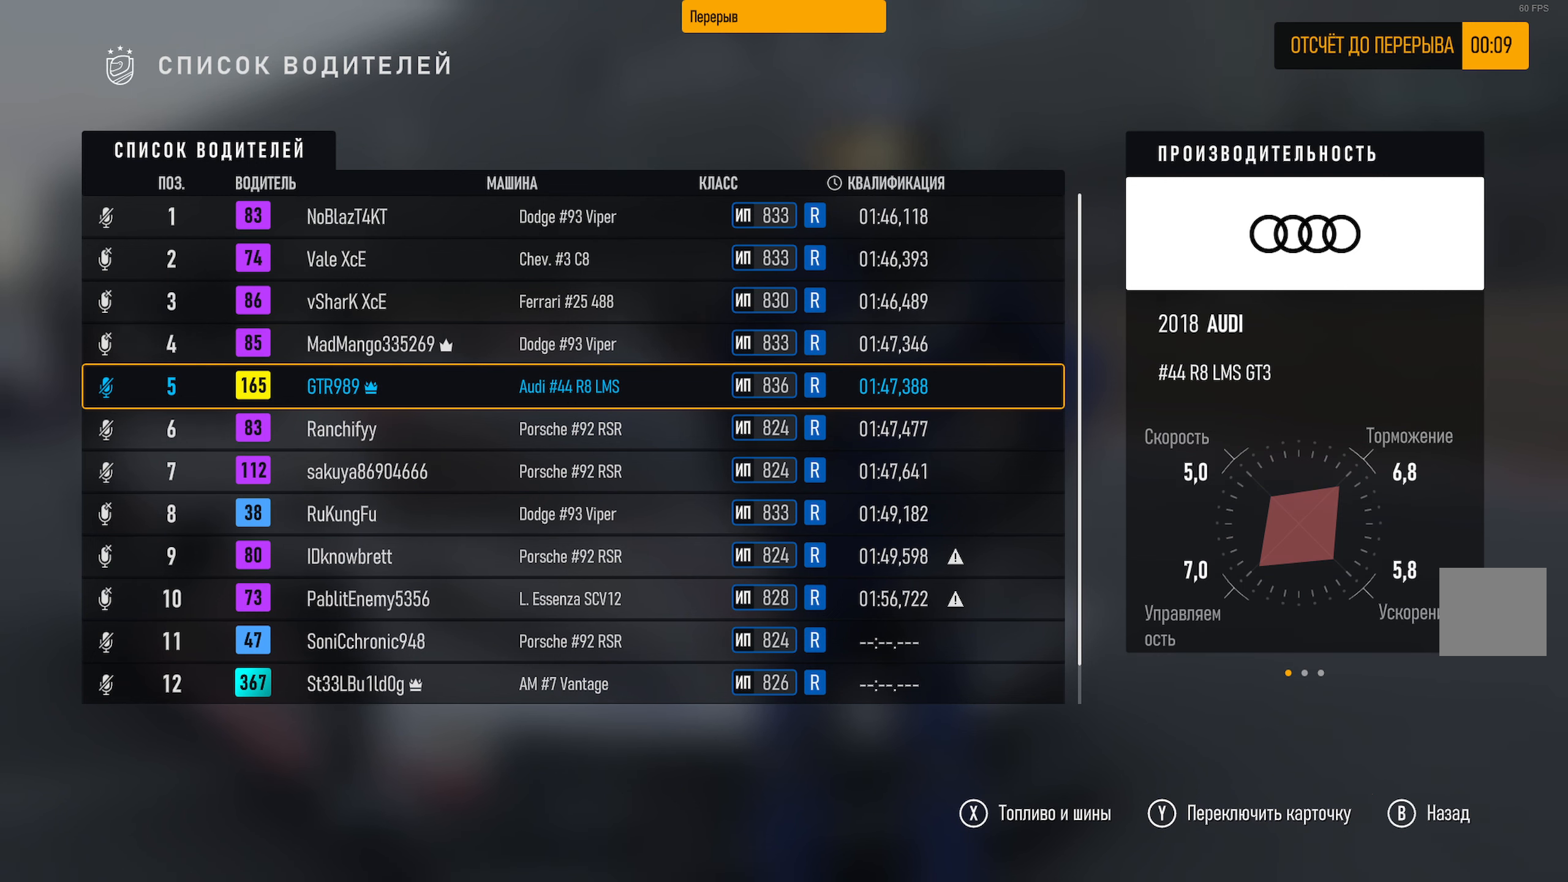
{"buttons": [], "left_stick": "up", "right_stick": "center", "events": [[83, "left_stick", "up"]]}
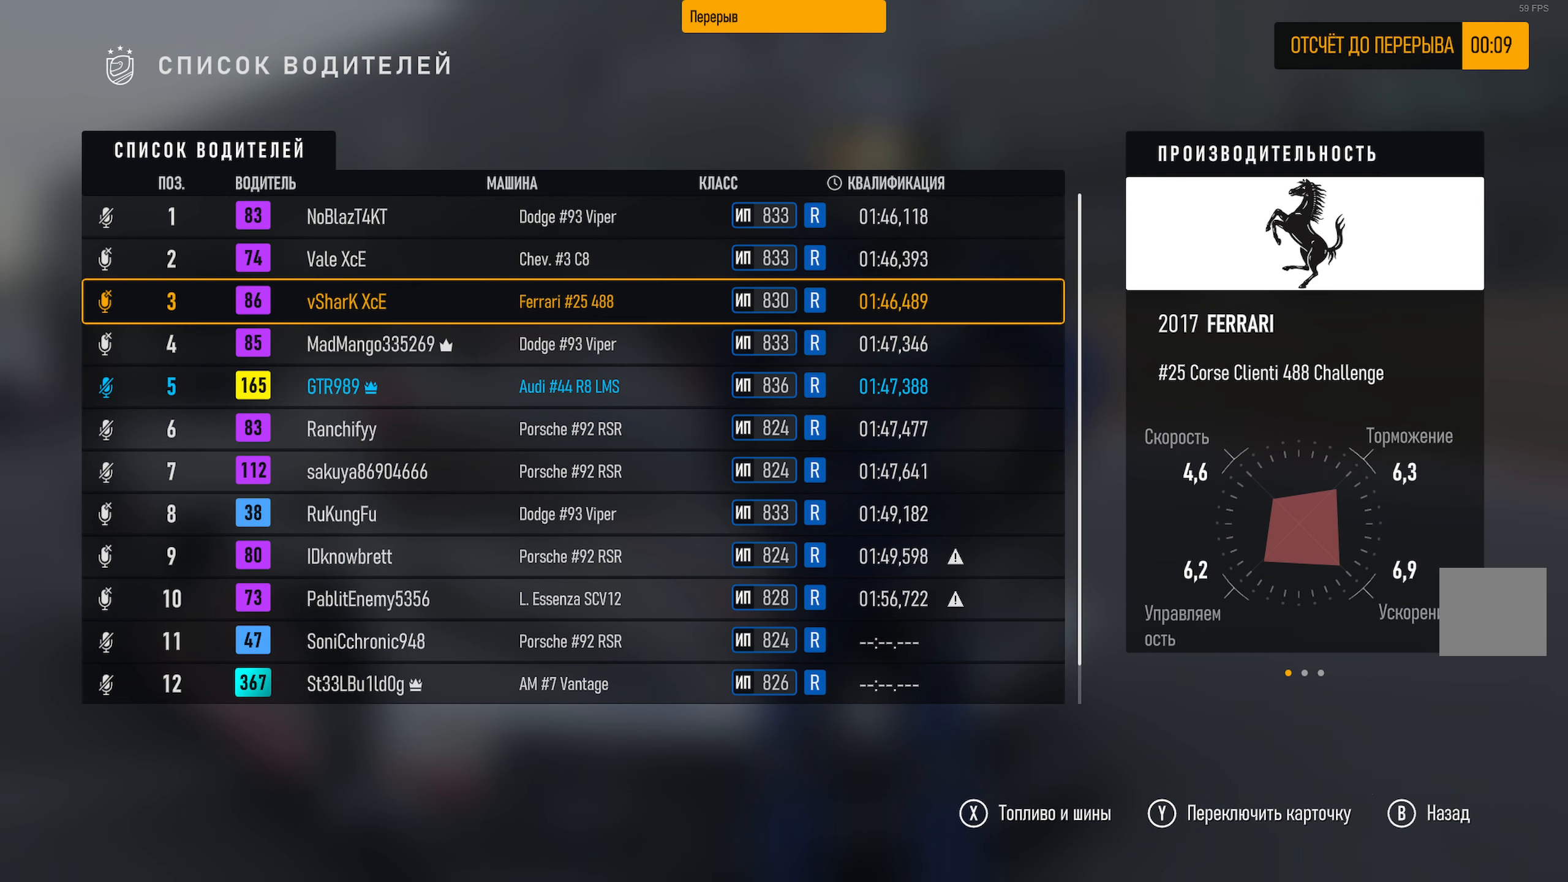
{"buttons": [], "left_stick": "center", "right_stick": "center", "events": [[433, "left_stick", "center"]]}
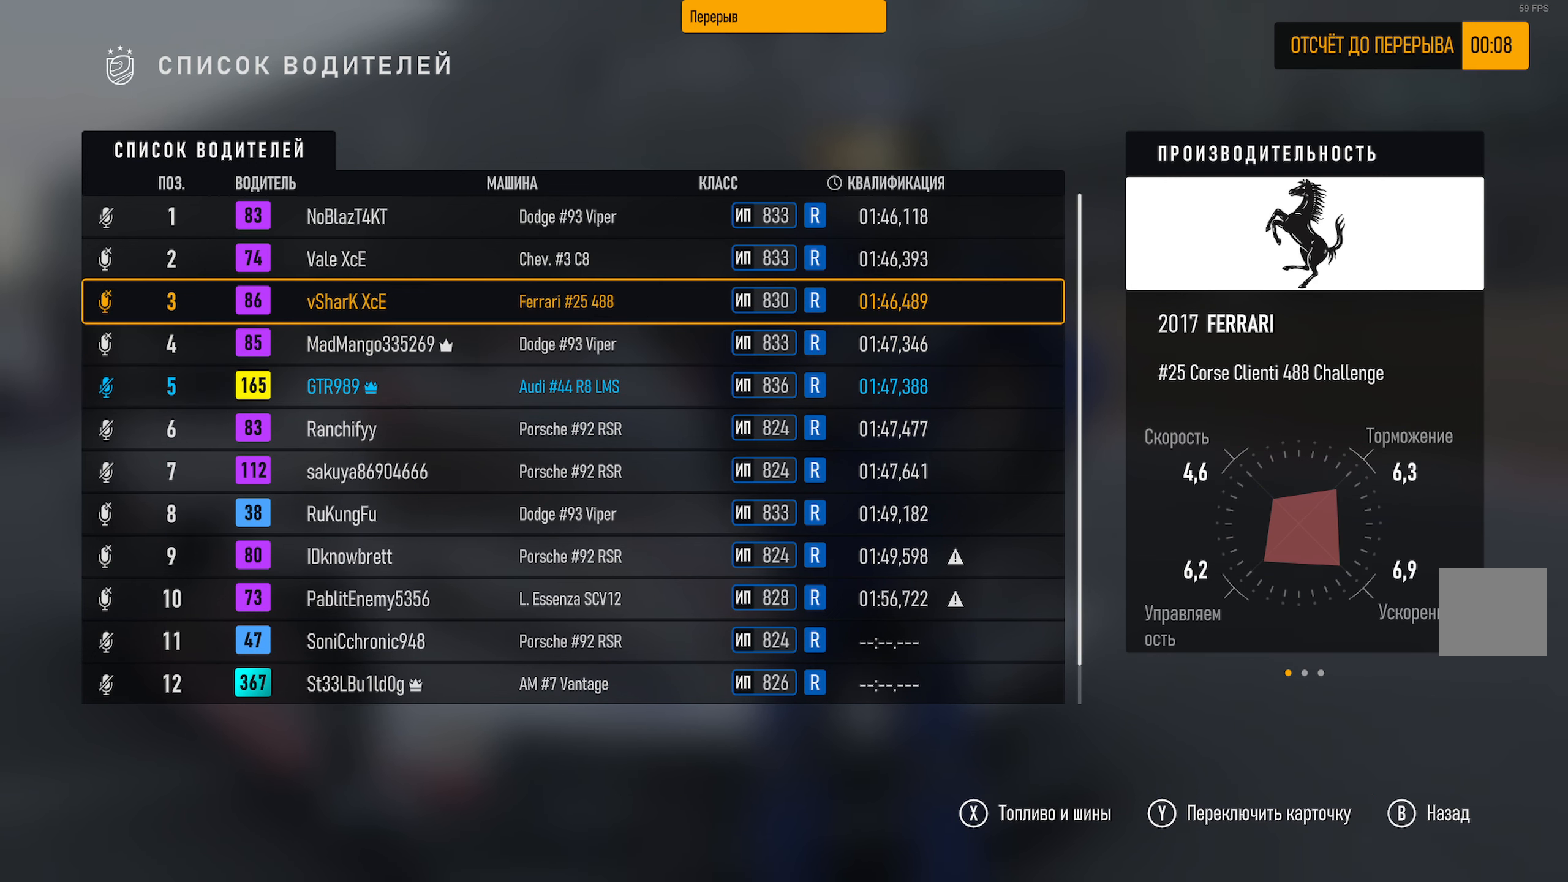
{"buttons": [], "left_stick": "center", "right_stick": "center", "events": []}
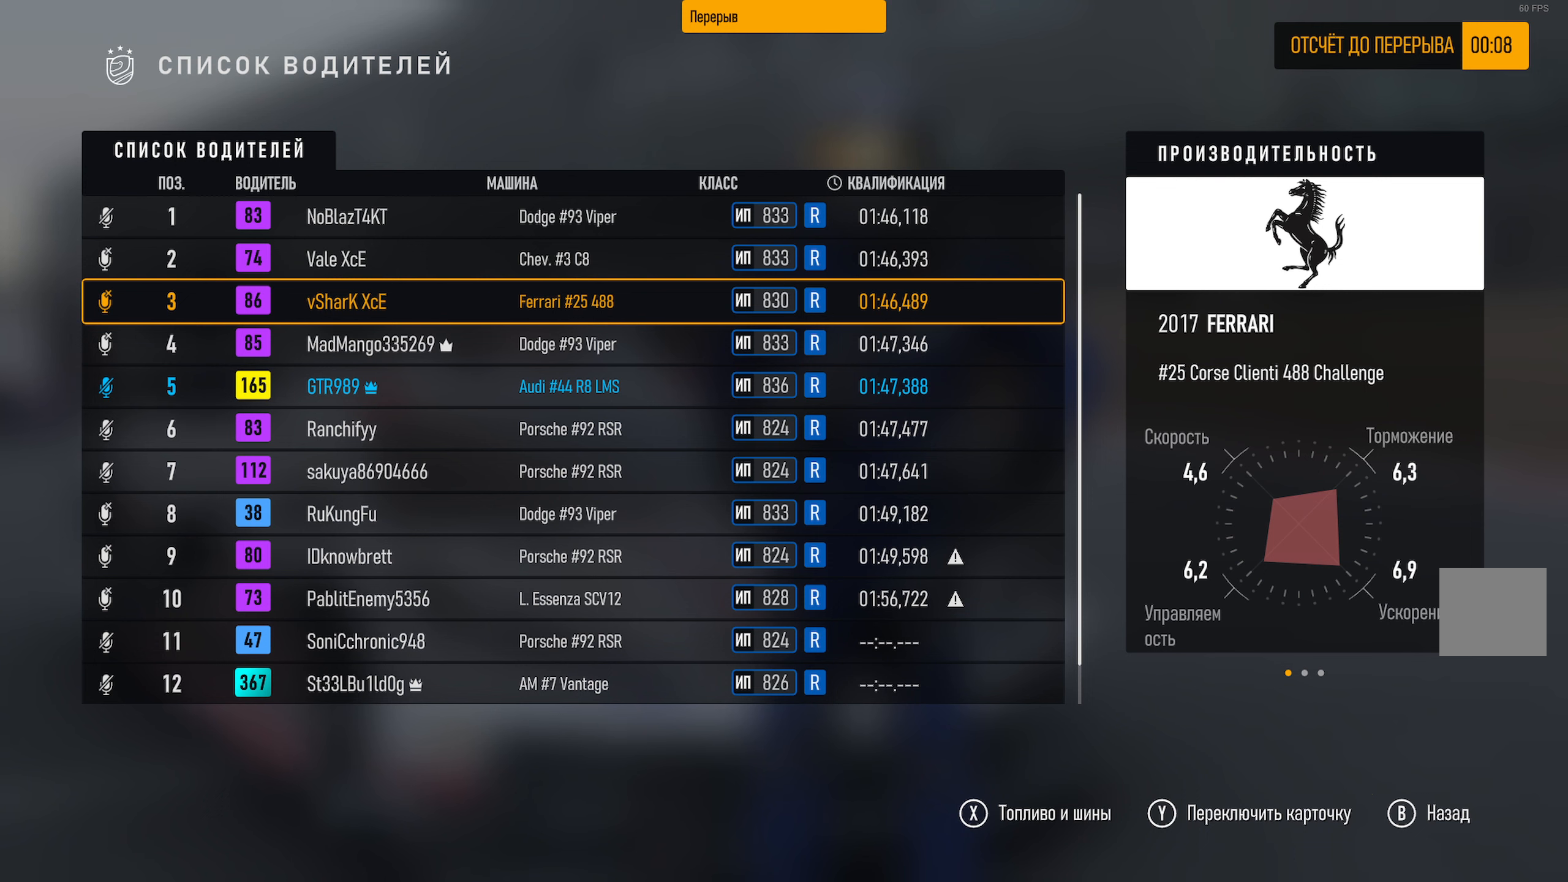
{"buttons": [], "left_stick": "center", "right_stick": "center", "events": [[184, "left_stick", "up"], [467, "left_stick", "center"]]}
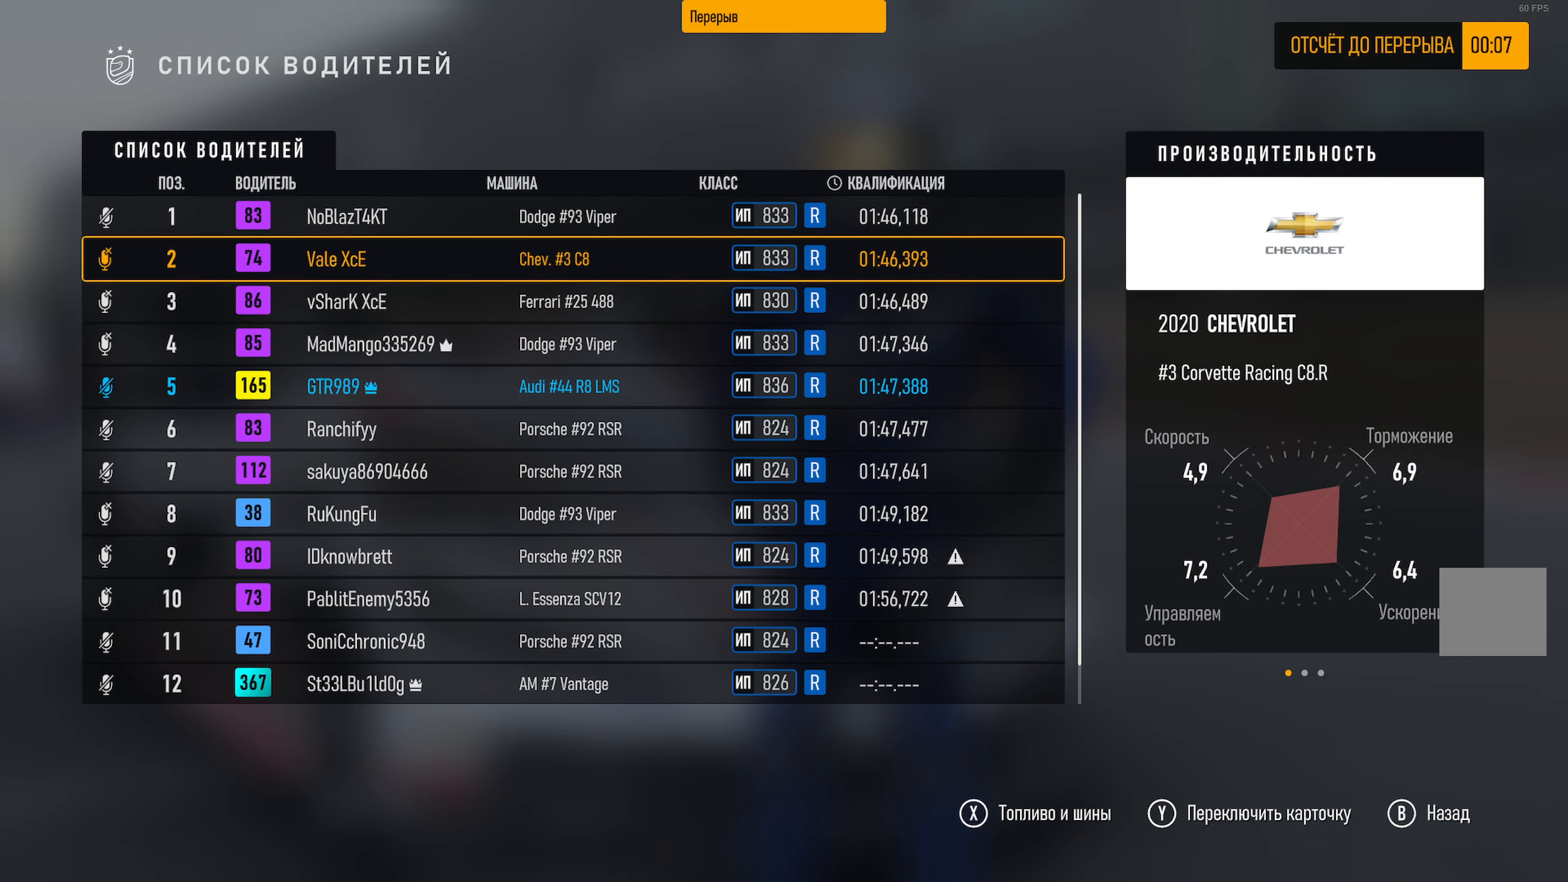
{"buttons": [], "left_stick": "center", "right_stick": "center", "events": []}
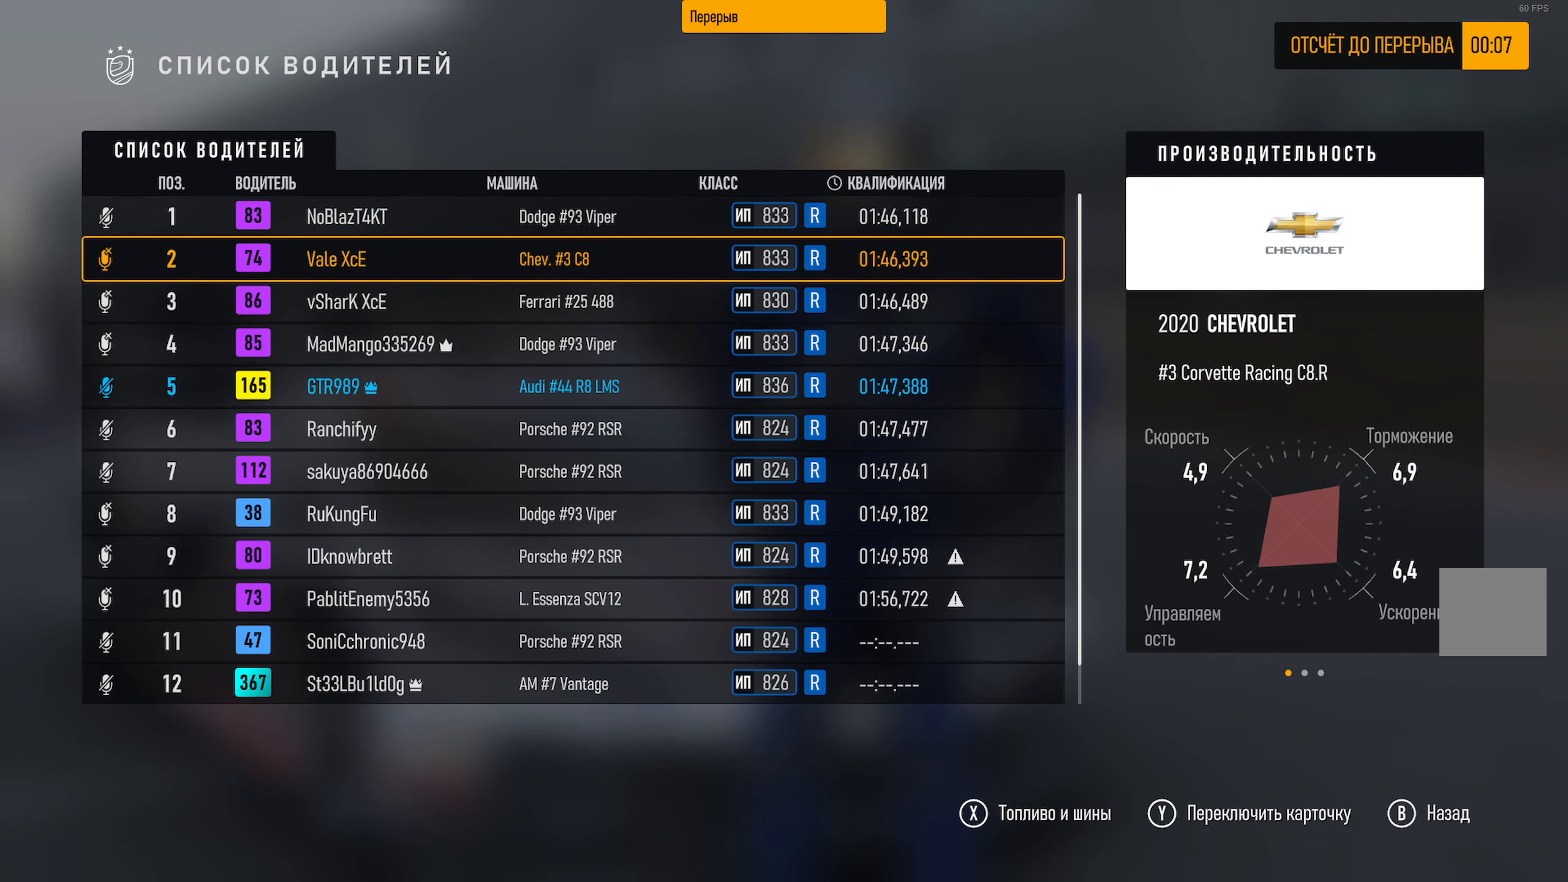
{"buttons": [], "left_stick": "up", "right_stick": "center", "events": [[50, "left_stick", "down"], [250, "left_stick", "center"], [367, "left_stick", "up"]]}
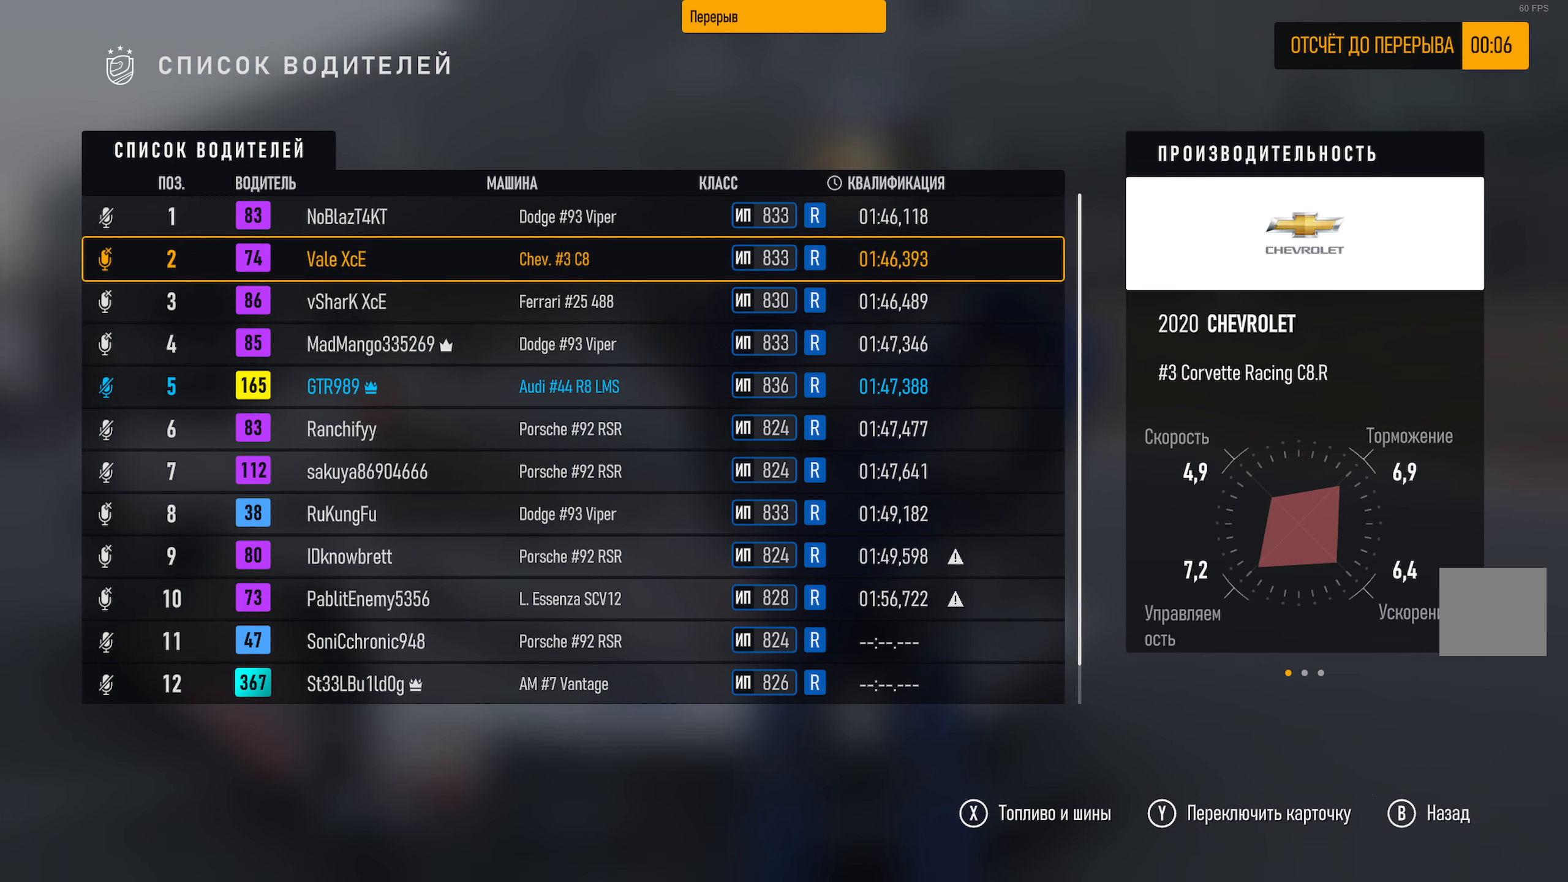
{"buttons": [], "left_stick": "center", "right_stick": "center", "events": [[300, "left_stick", "center"]]}
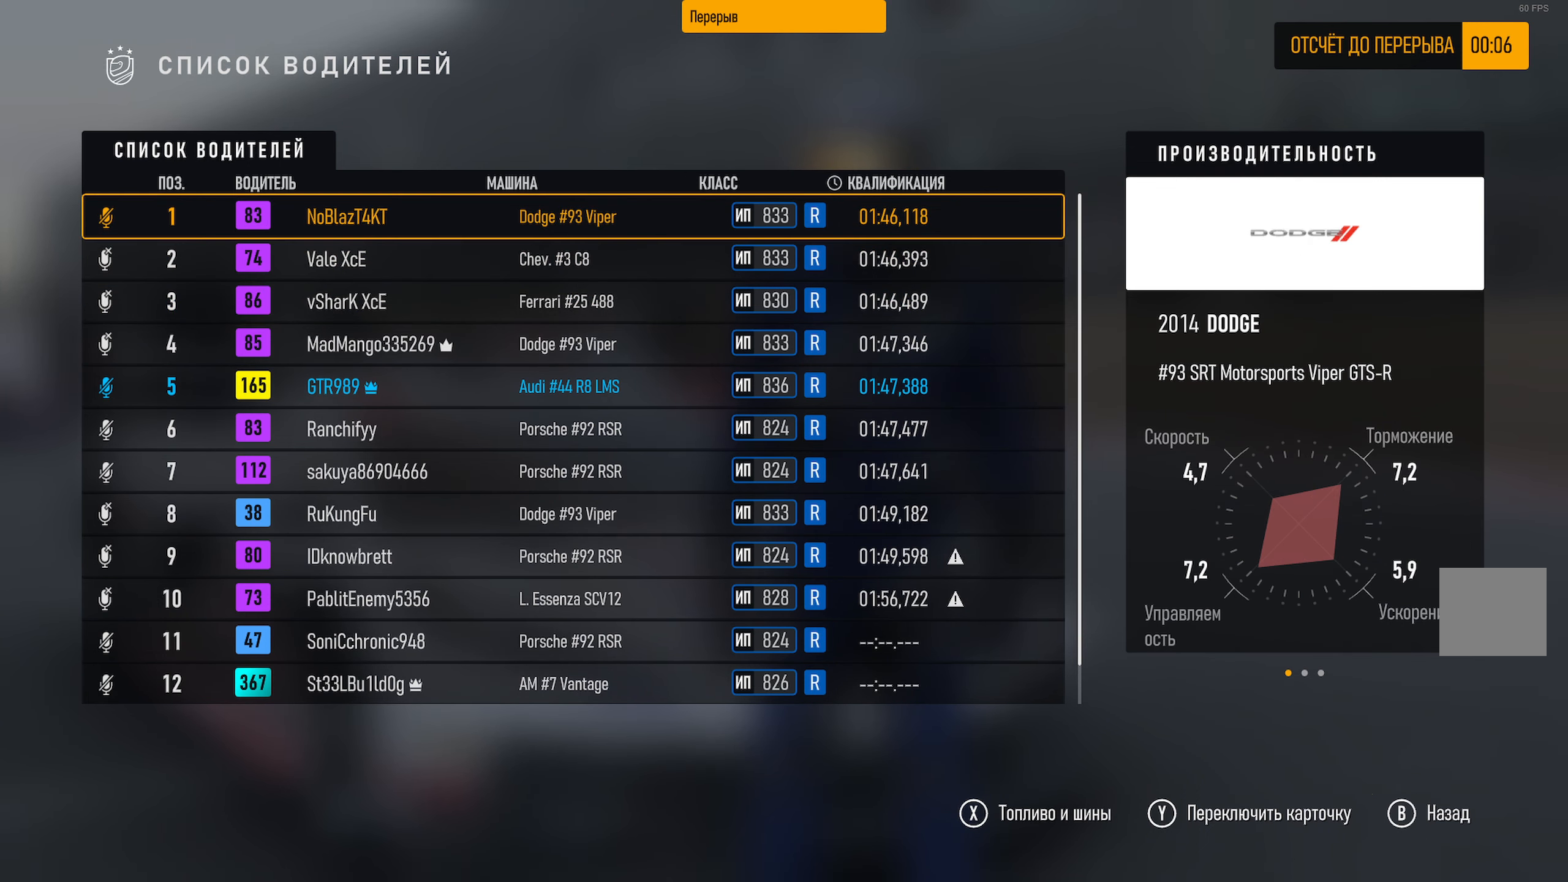
{"buttons": [], "left_stick": "center", "right_stick": "center", "events": []}
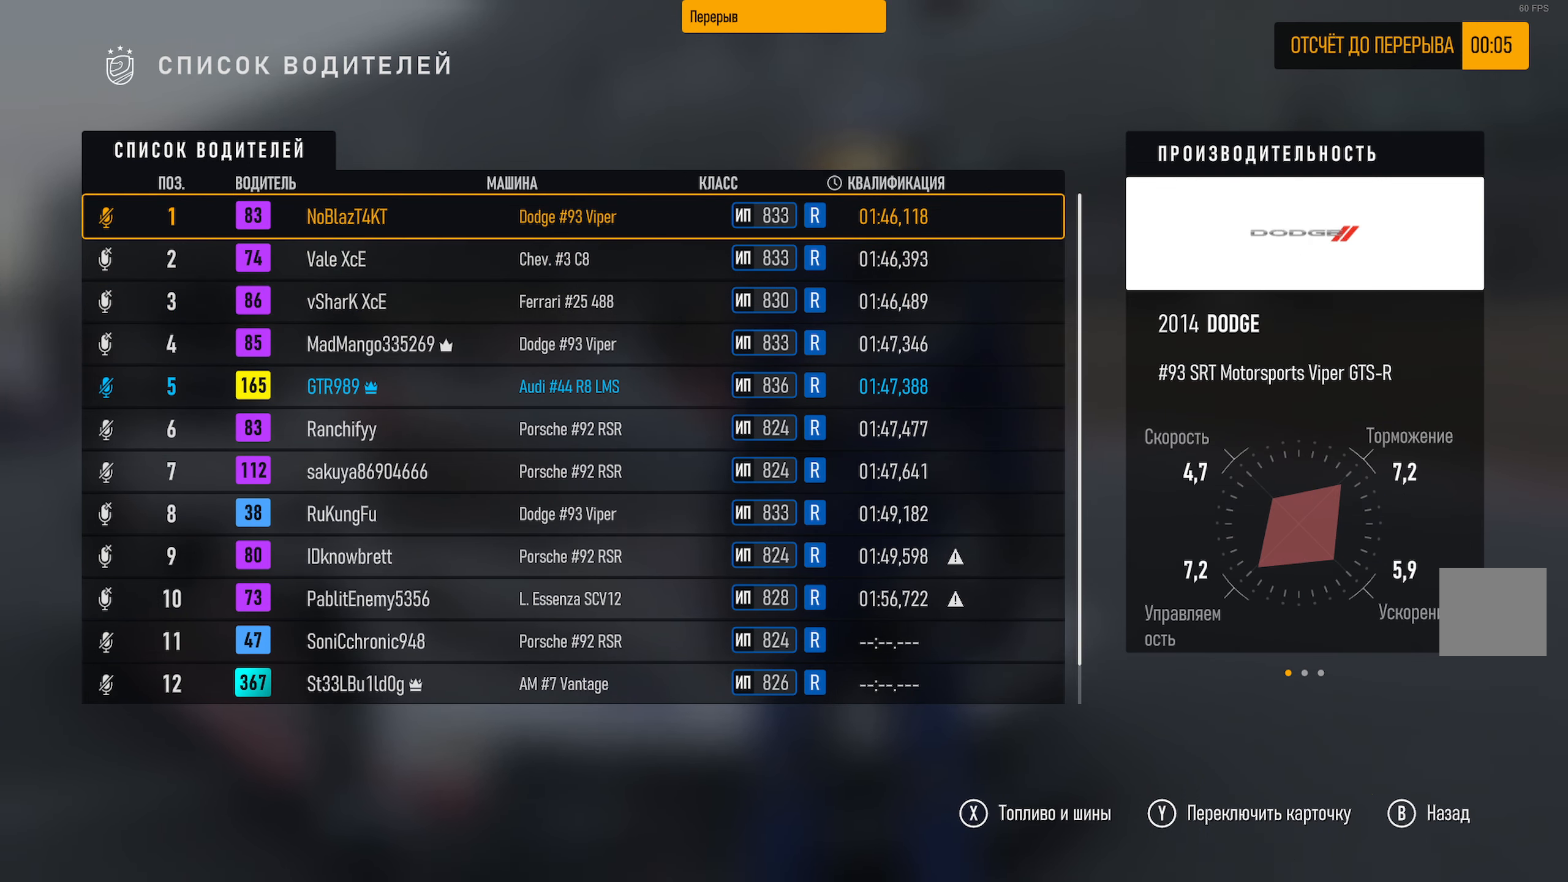
{"buttons": [], "left_stick": "down", "right_stick": "center", "events": [[467, "left_stick", "down"]]}
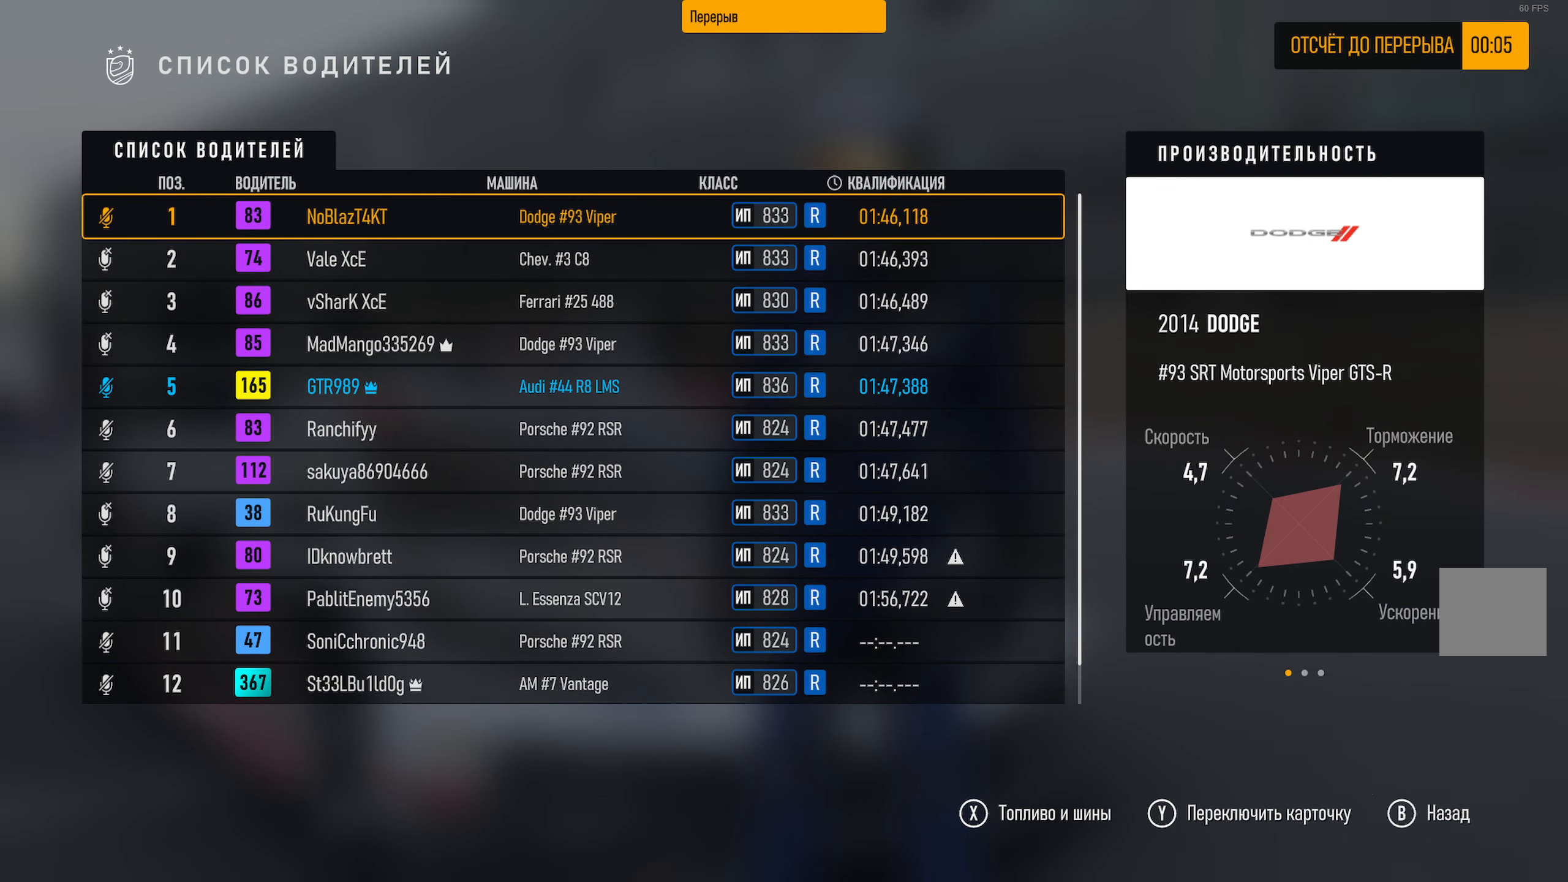
{"buttons": [], "left_stick": "down", "right_stick": "center", "events": [[367, "left_stick", "center"], [417, "left_stick", "down"]]}
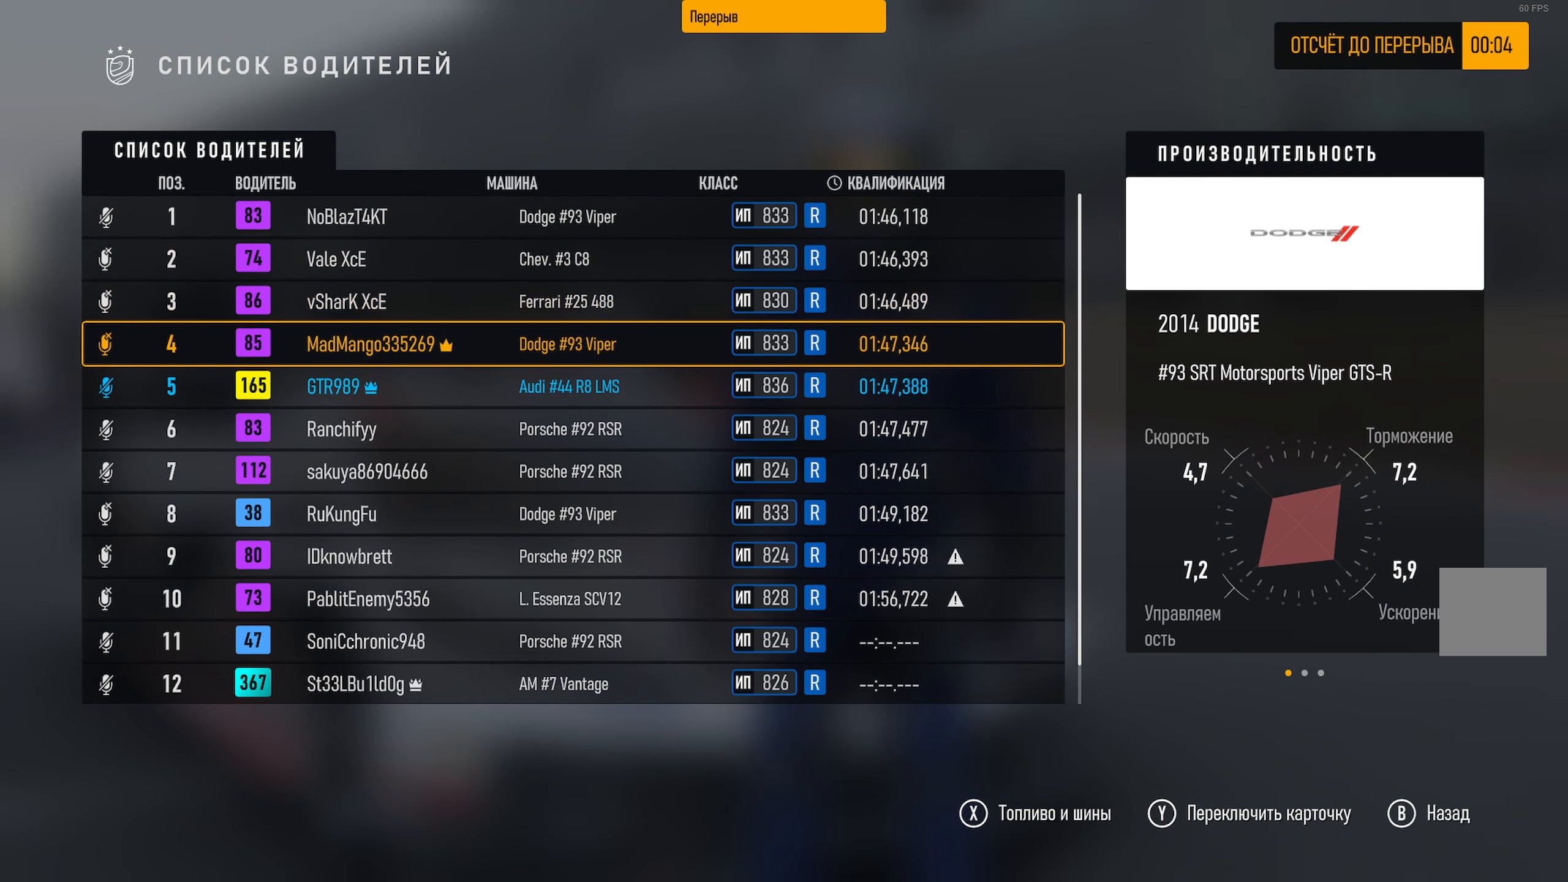
{"buttons": [], "left_stick": "center", "right_stick": "center", "events": [[100, "left_stick", "center"]]}
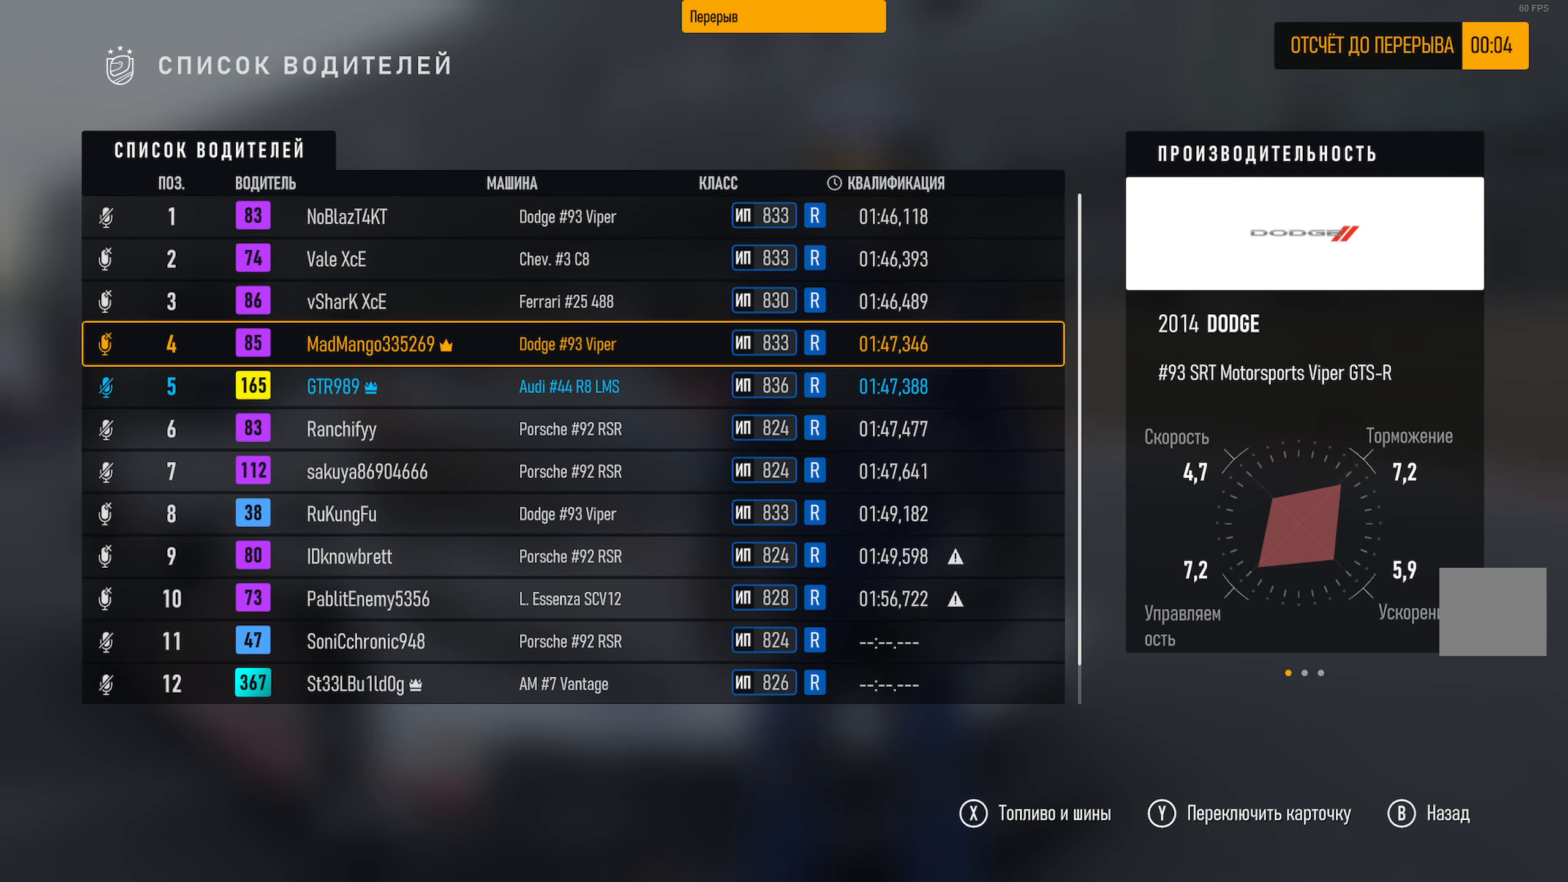
{"buttons": [], "left_stick": "center", "right_stick": "center", "events": []}
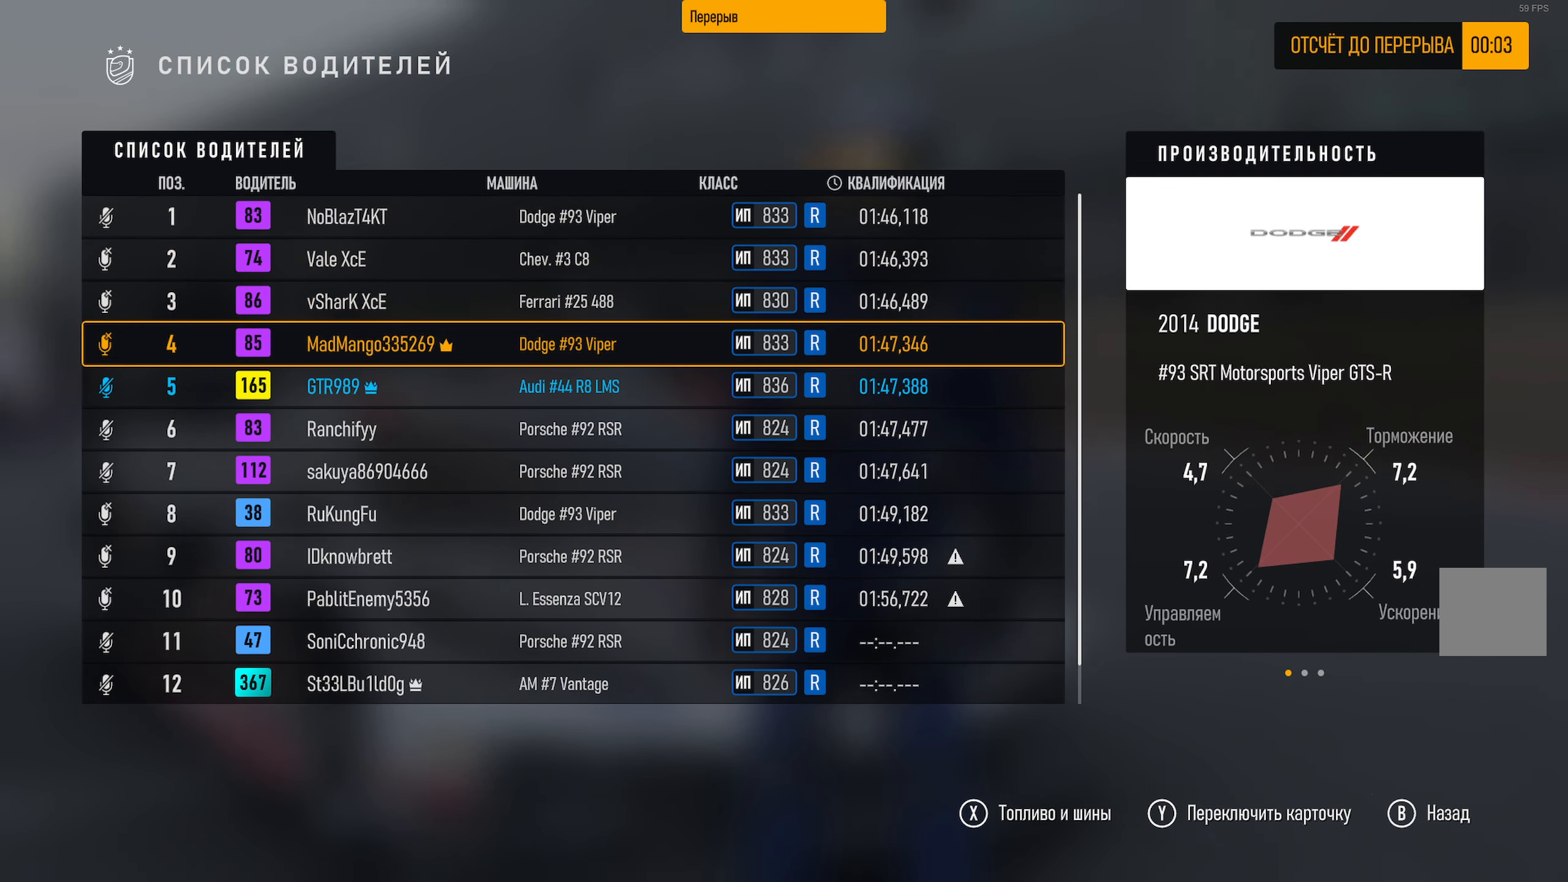
{"buttons": [], "left_stick": "center", "right_stick": "center", "events": [[134, "left_stick", "down"], [366, "left_stick", "center"]]}